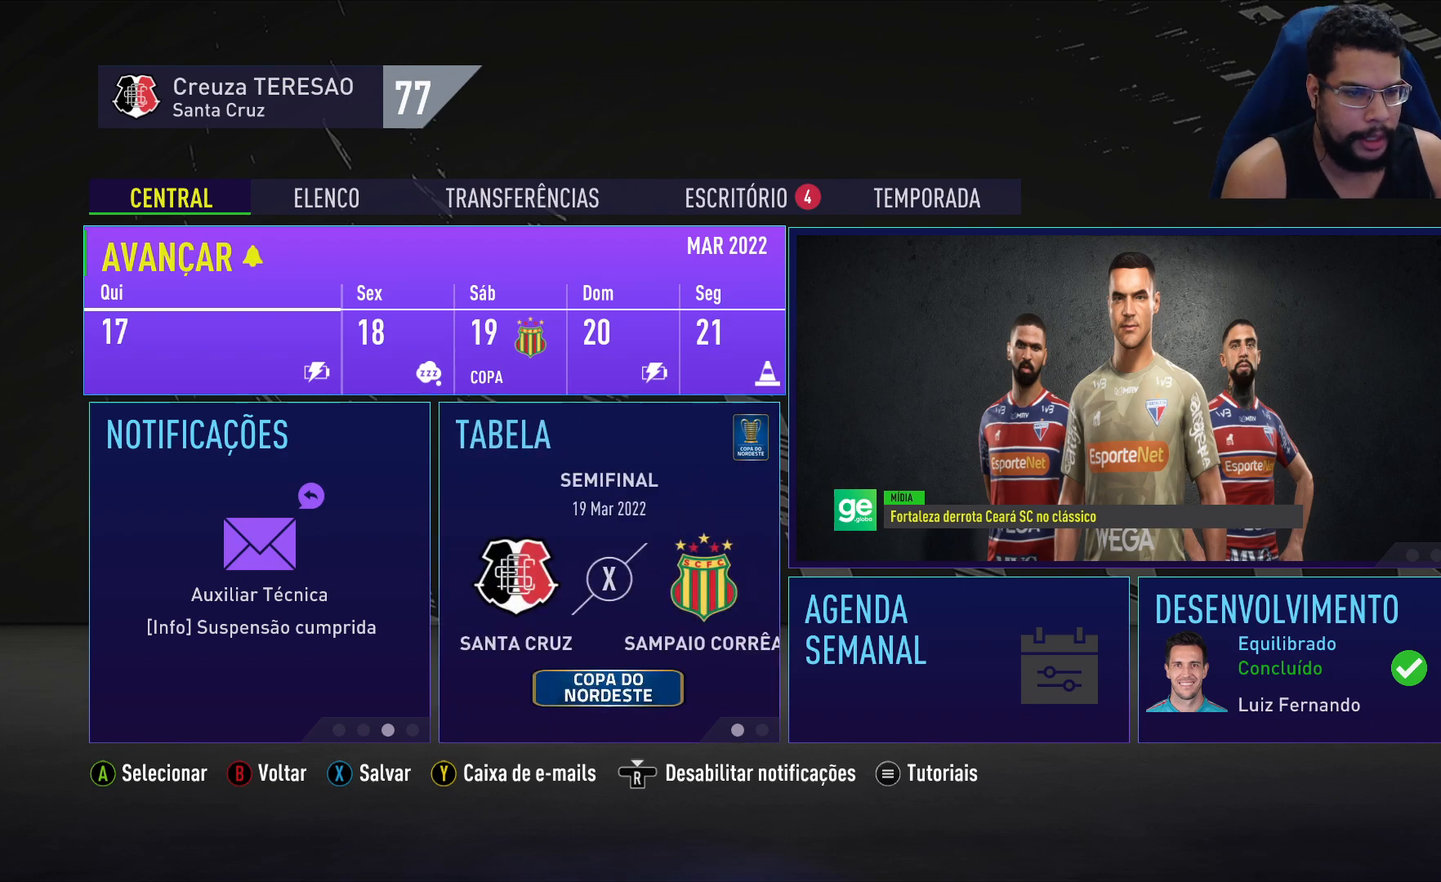
Gameplay with a controller (Xbox layout); each line is a JSON object with the inputs held at the frame after it. "events" lists button and stick changes between this image and that frame as [ms after this image, input, new state], when the widget could be followed in between.
{"buttons": ["DPAD_LEFT"], "left_stick": "center", "right_stick": "center", "events": [[167, "DPAD_RIGHT", "down"], [267, "DPAD_RIGHT", "up"], [450, "DPAD_LEFT", "down"]]}
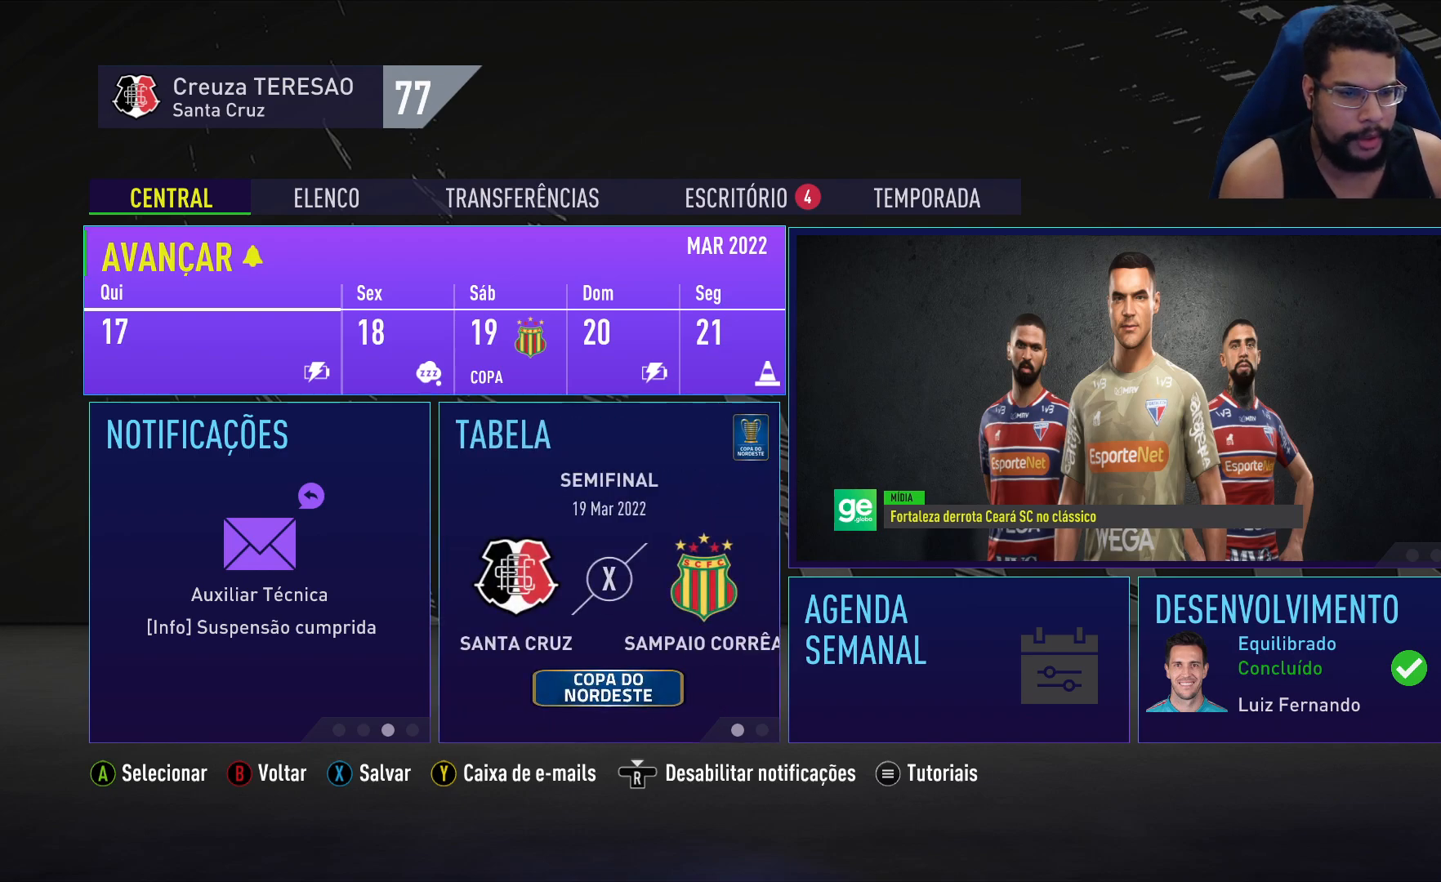
{"buttons": [], "left_stick": "center", "right_stick": "center", "events": [[83, "DPAD_LEFT", "up"], [300, "DPAD_DOWN", "down"], [417, "DPAD_DOWN", "up"]]}
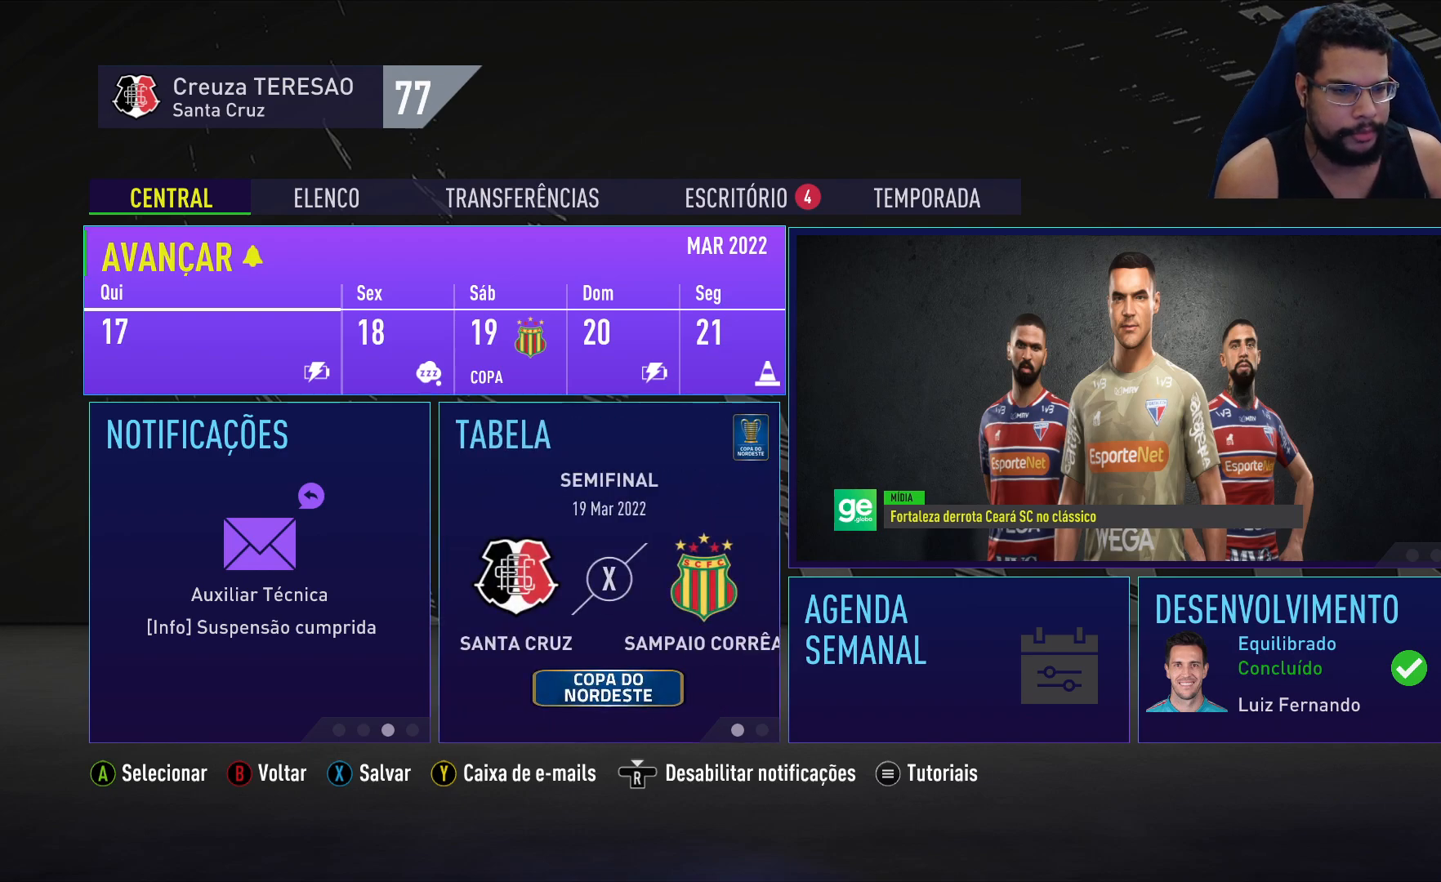
{"buttons": [], "left_stick": "center", "right_stick": "center", "events": [[100, "DPAD_UP", "down"], [217, "DPAD_UP", "up"], [383, "DPAD_DOWN", "down"], [500, "DPAD_DOWN", "up"]]}
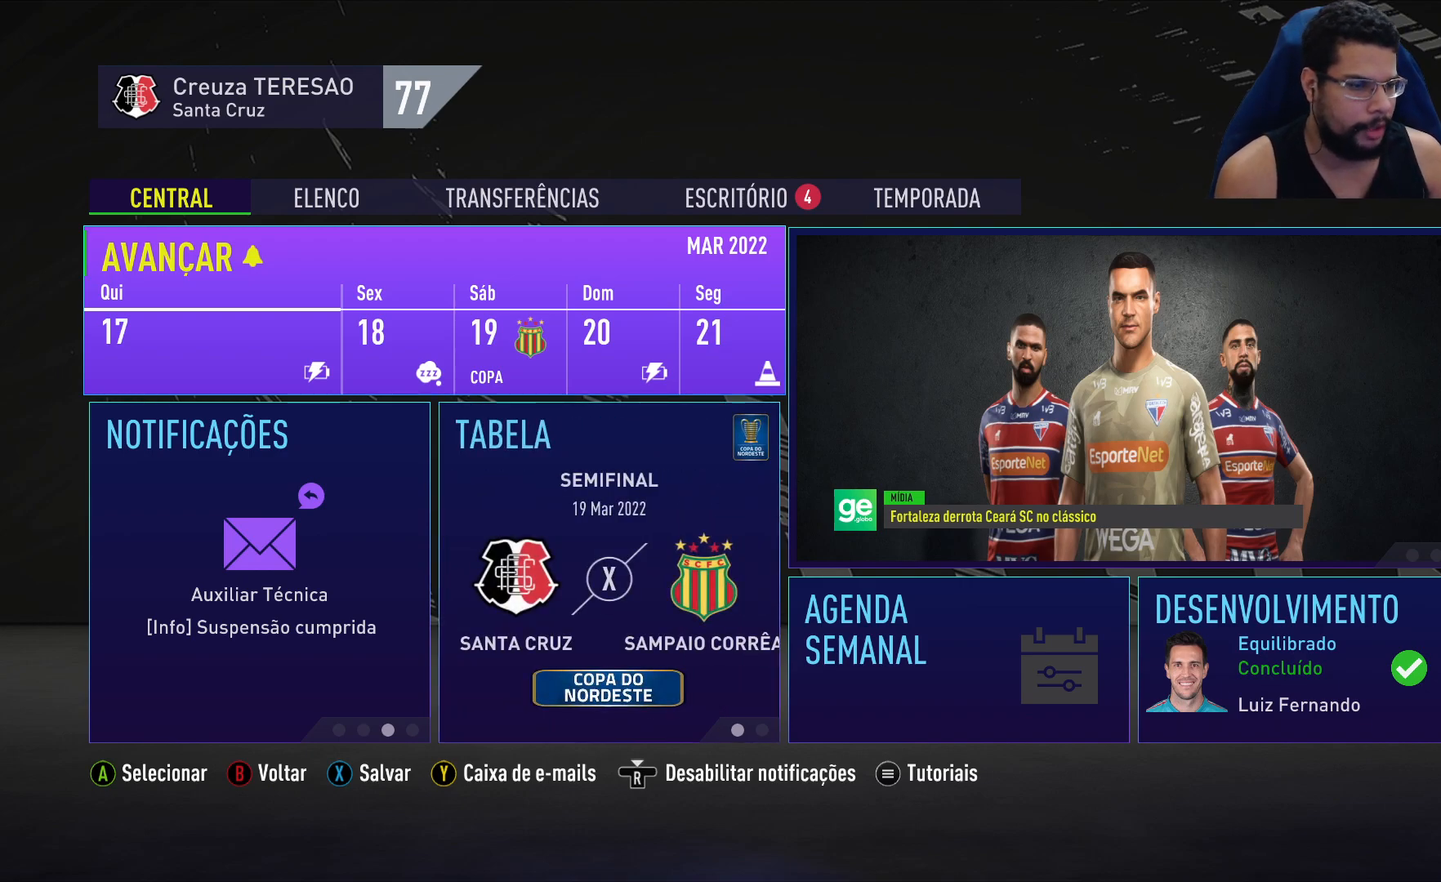
{"buttons": [], "left_stick": "center", "right_stick": "center", "events": []}
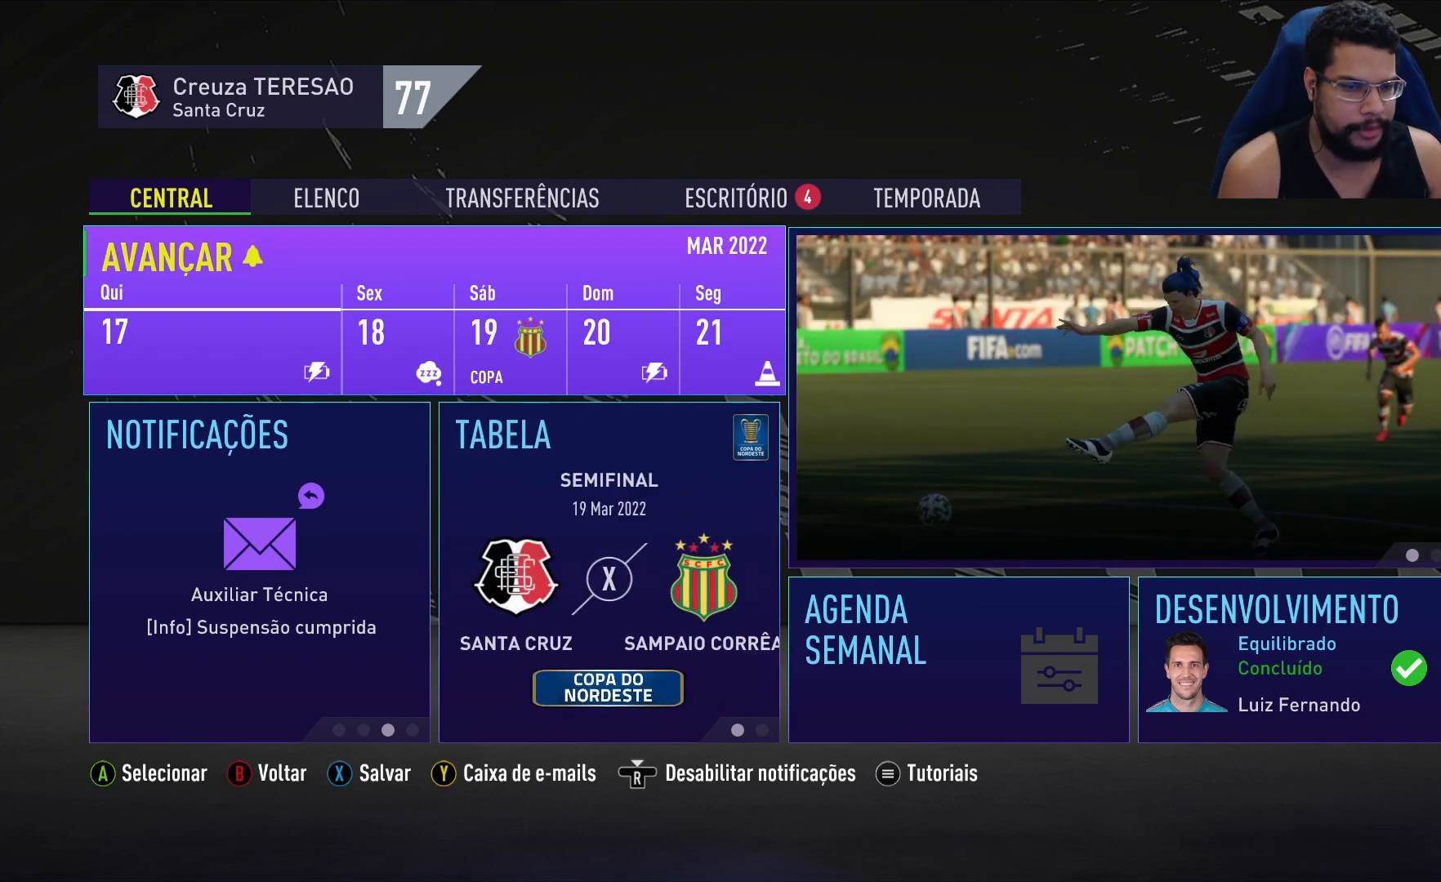
{"buttons": [], "left_stick": "right", "right_stick": "center", "events": [[150, "left_stick", "down"], [367, "left_stick", "center"], [483, "left_stick", "right"]]}
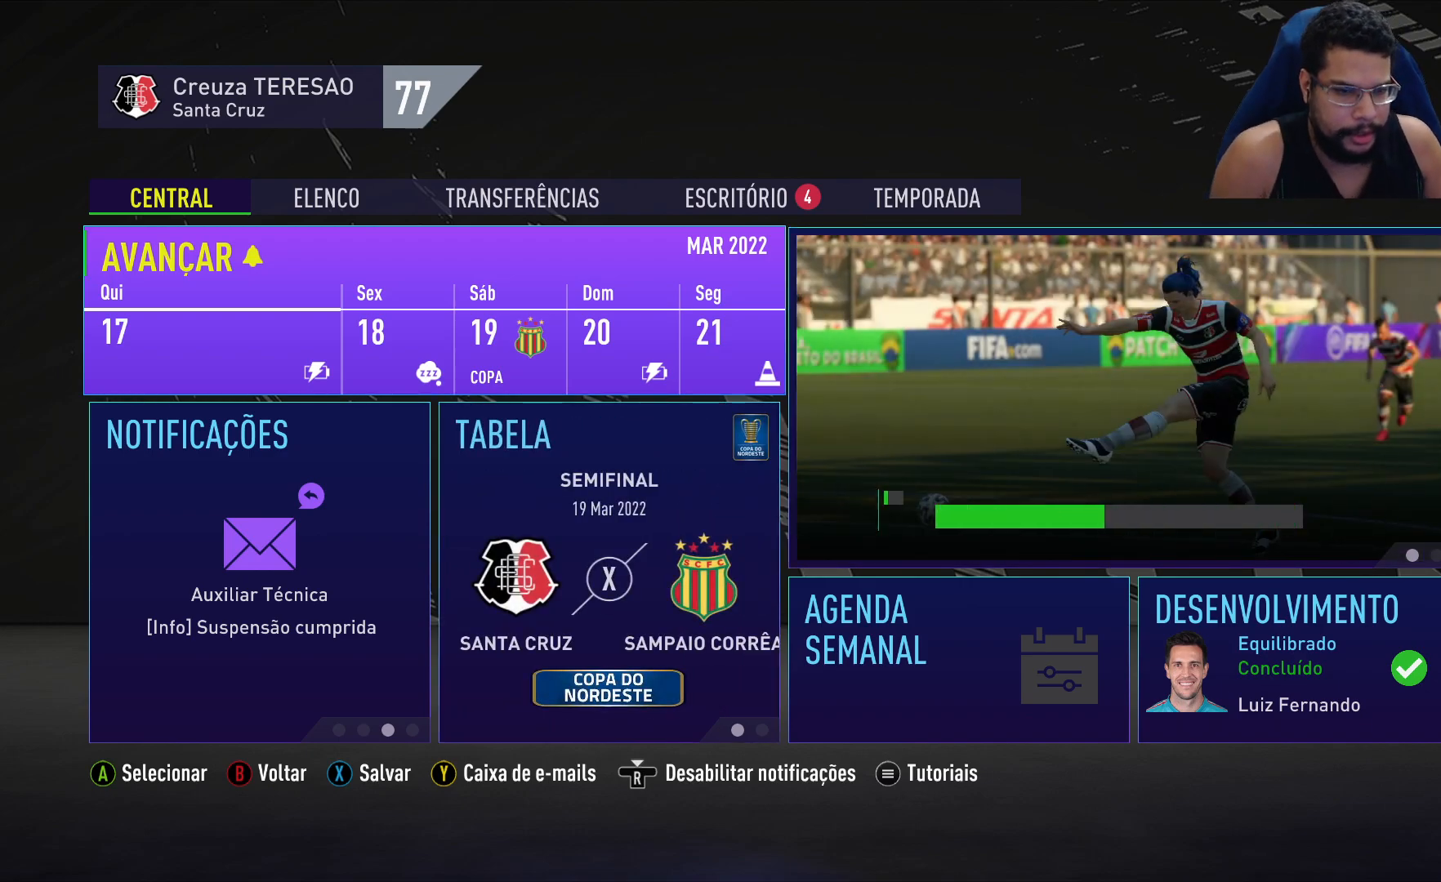
{"buttons": [], "left_stick": "center", "right_stick": "center", "events": [[33, "left_stick", "up-right"], [183, "left_stick", "center"]]}
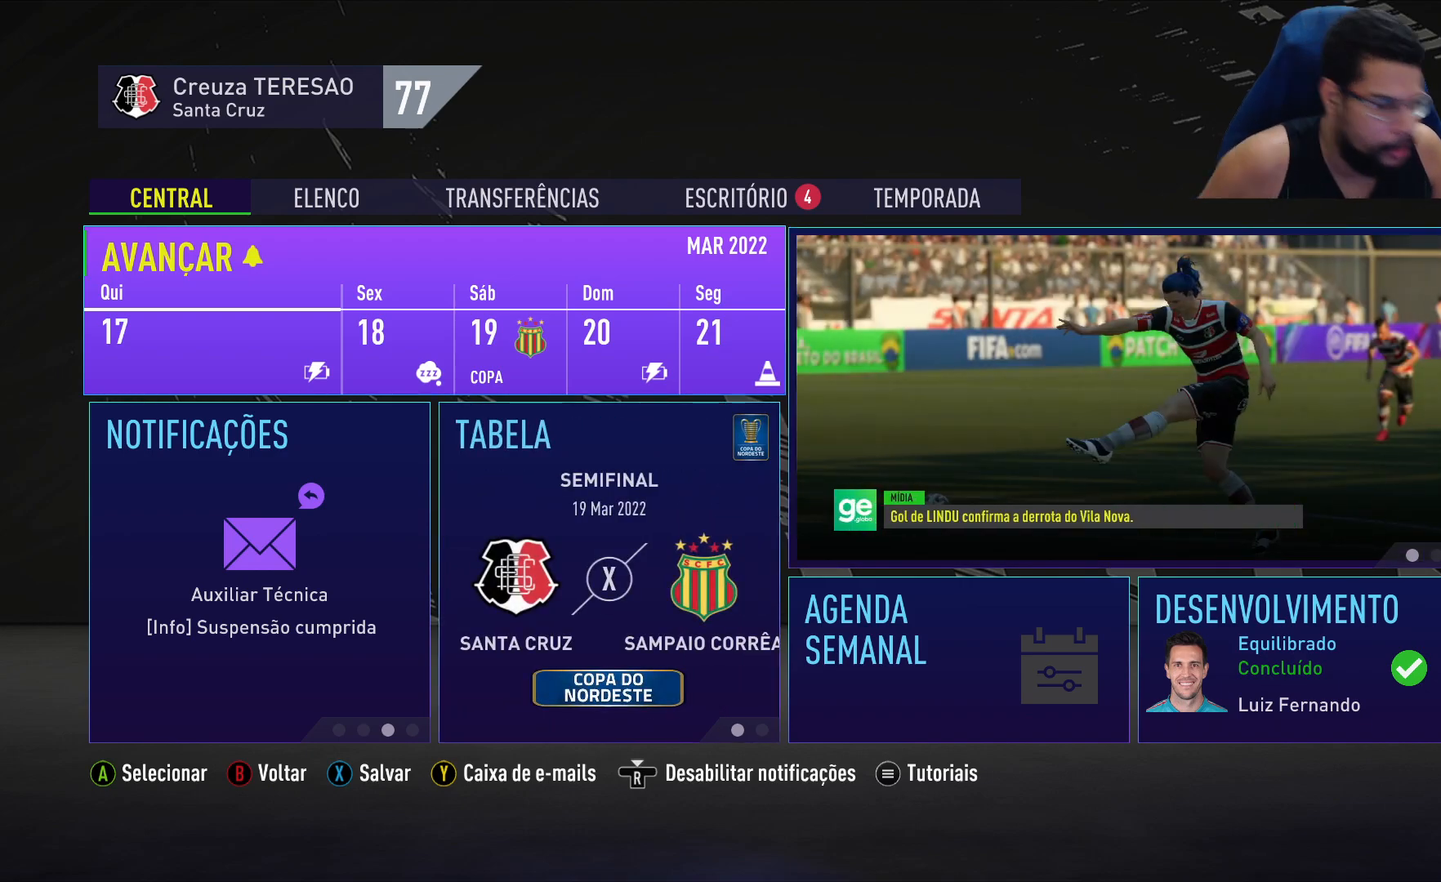
{"buttons": [], "left_stick": "center", "right_stick": "center", "events": []}
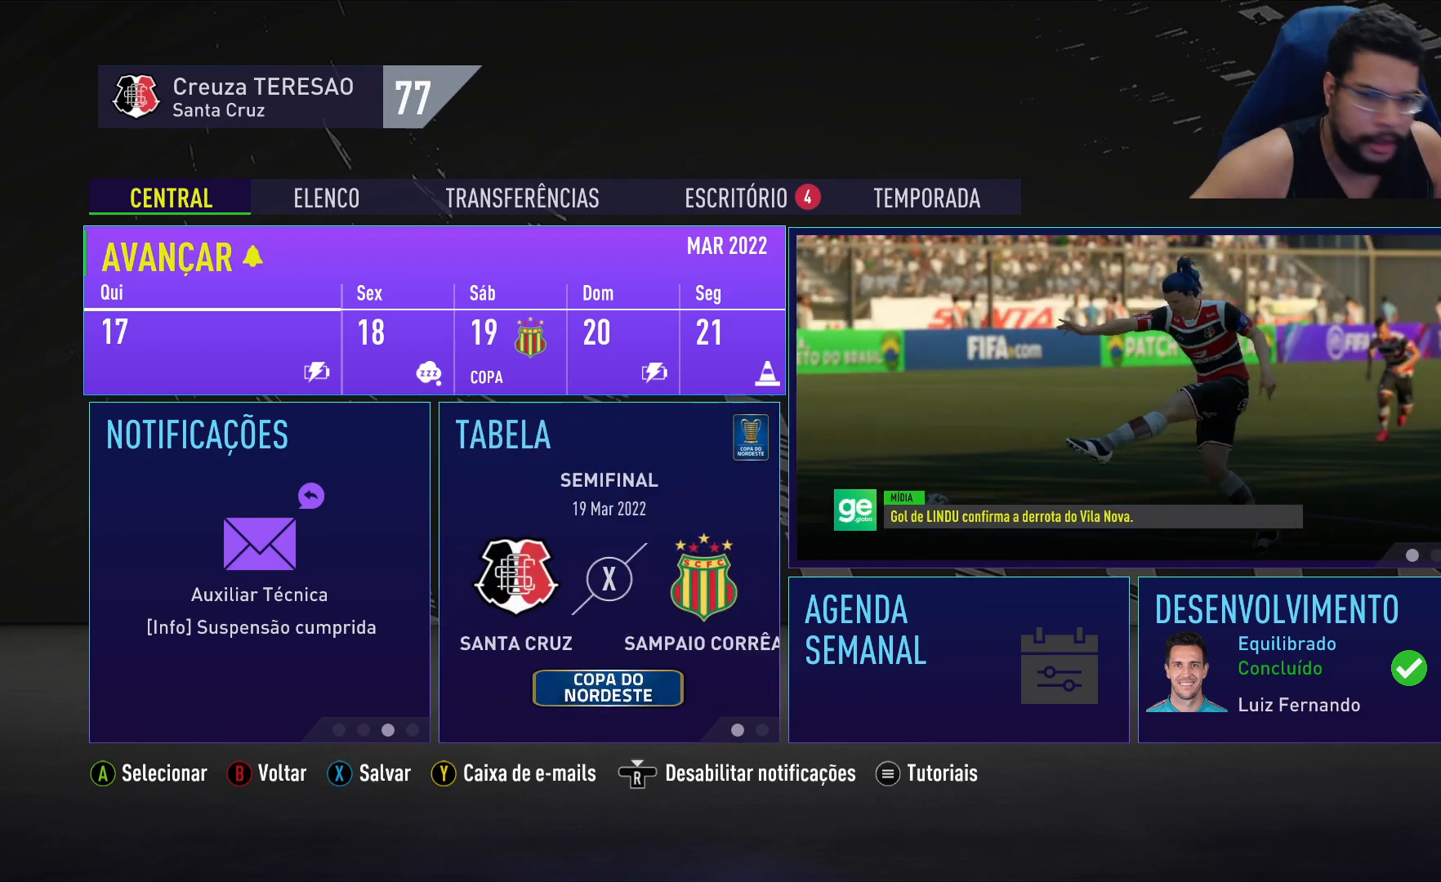
{"buttons": [], "left_stick": "center", "right_stick": "center", "events": []}
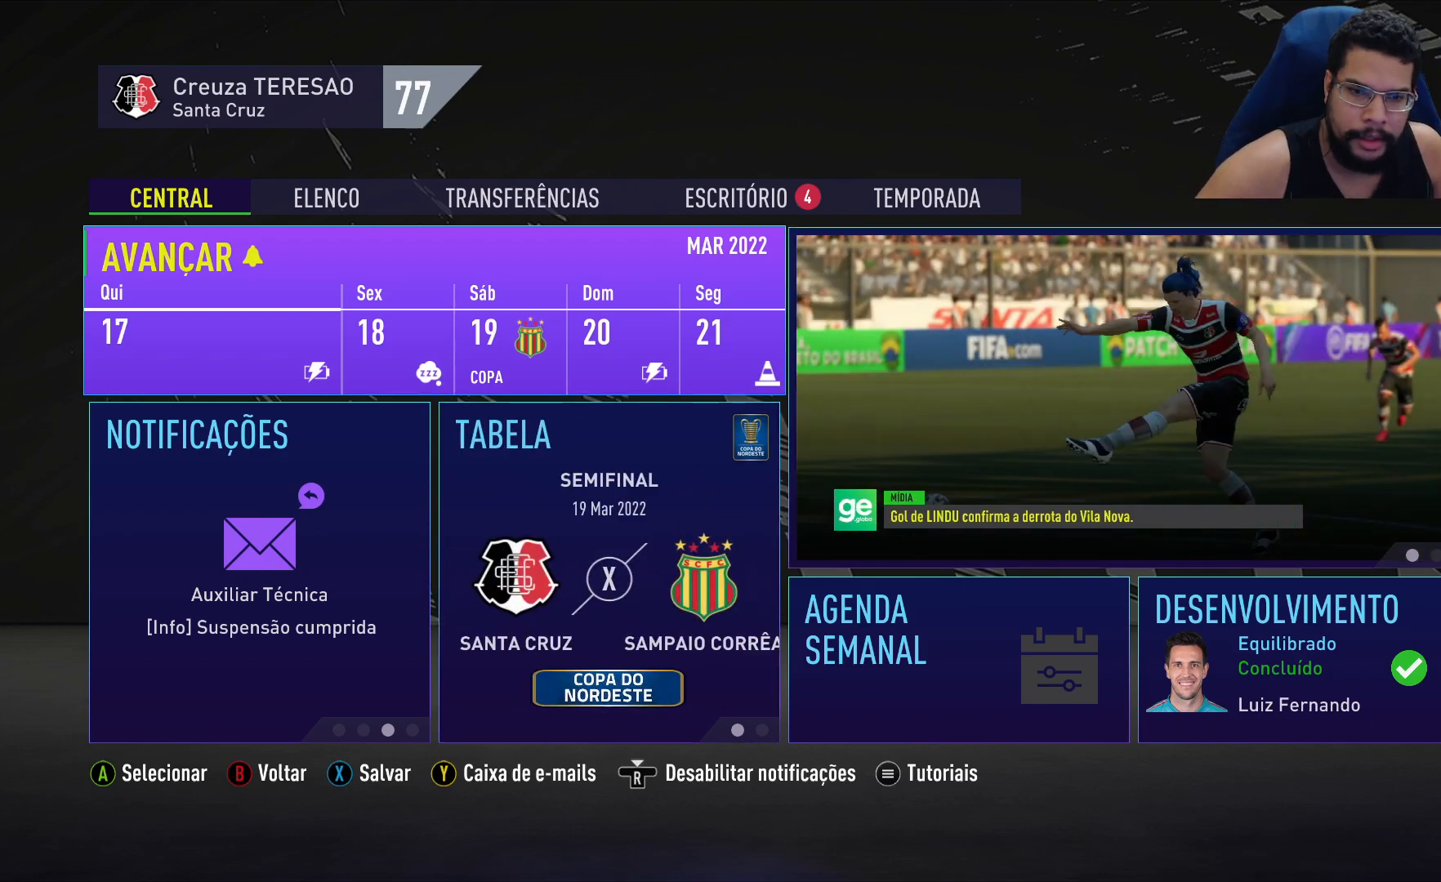
{"buttons": [], "left_stick": "center", "right_stick": "center", "events": []}
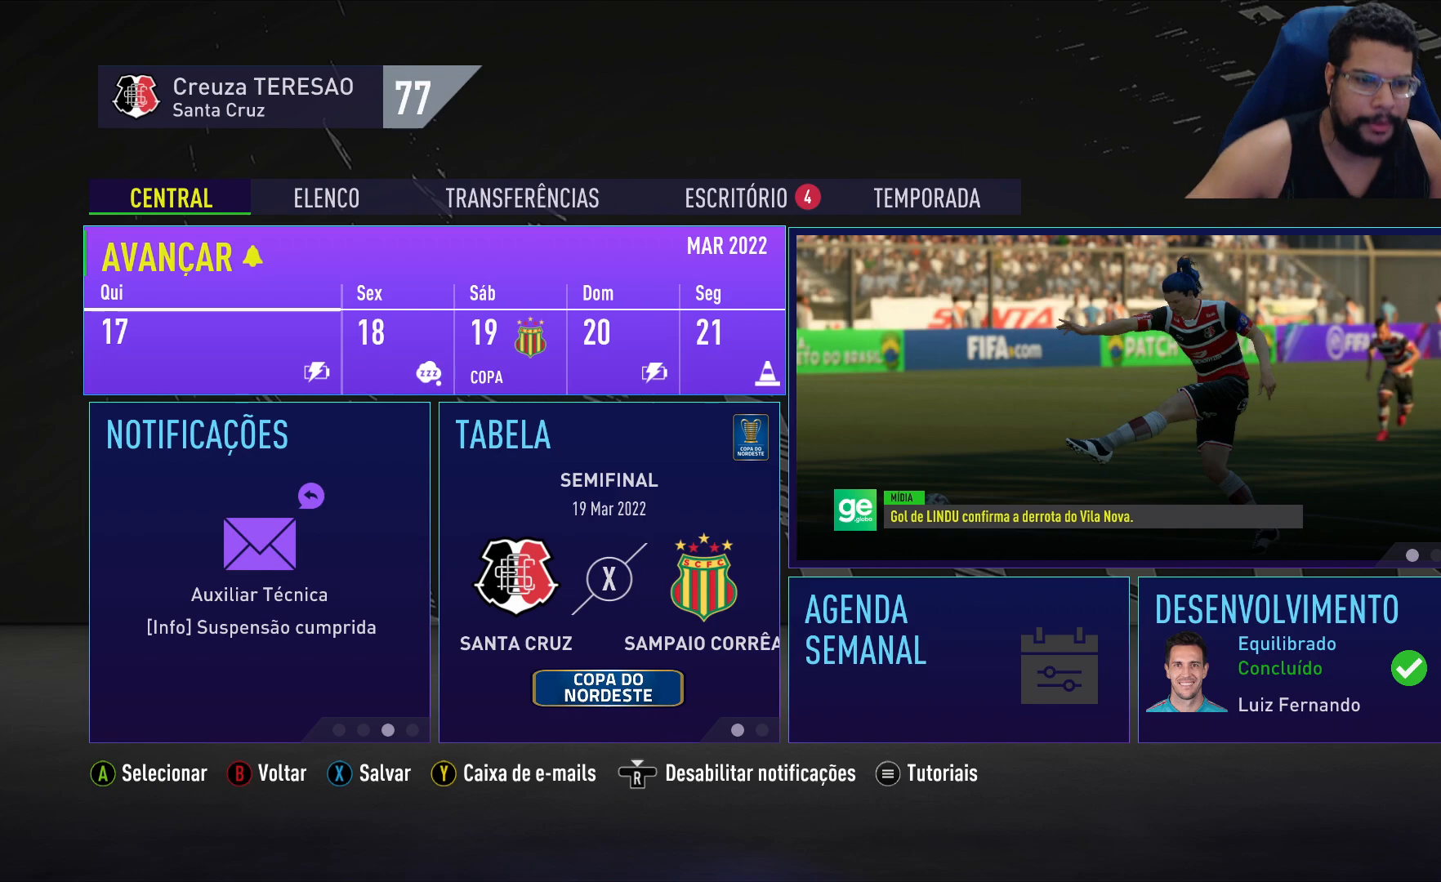
{"buttons": [], "left_stick": "left", "right_stick": "center", "events": [[67, "left_stick", "right"], [233, "left_stick", "center"], [483, "left_stick", "left"]]}
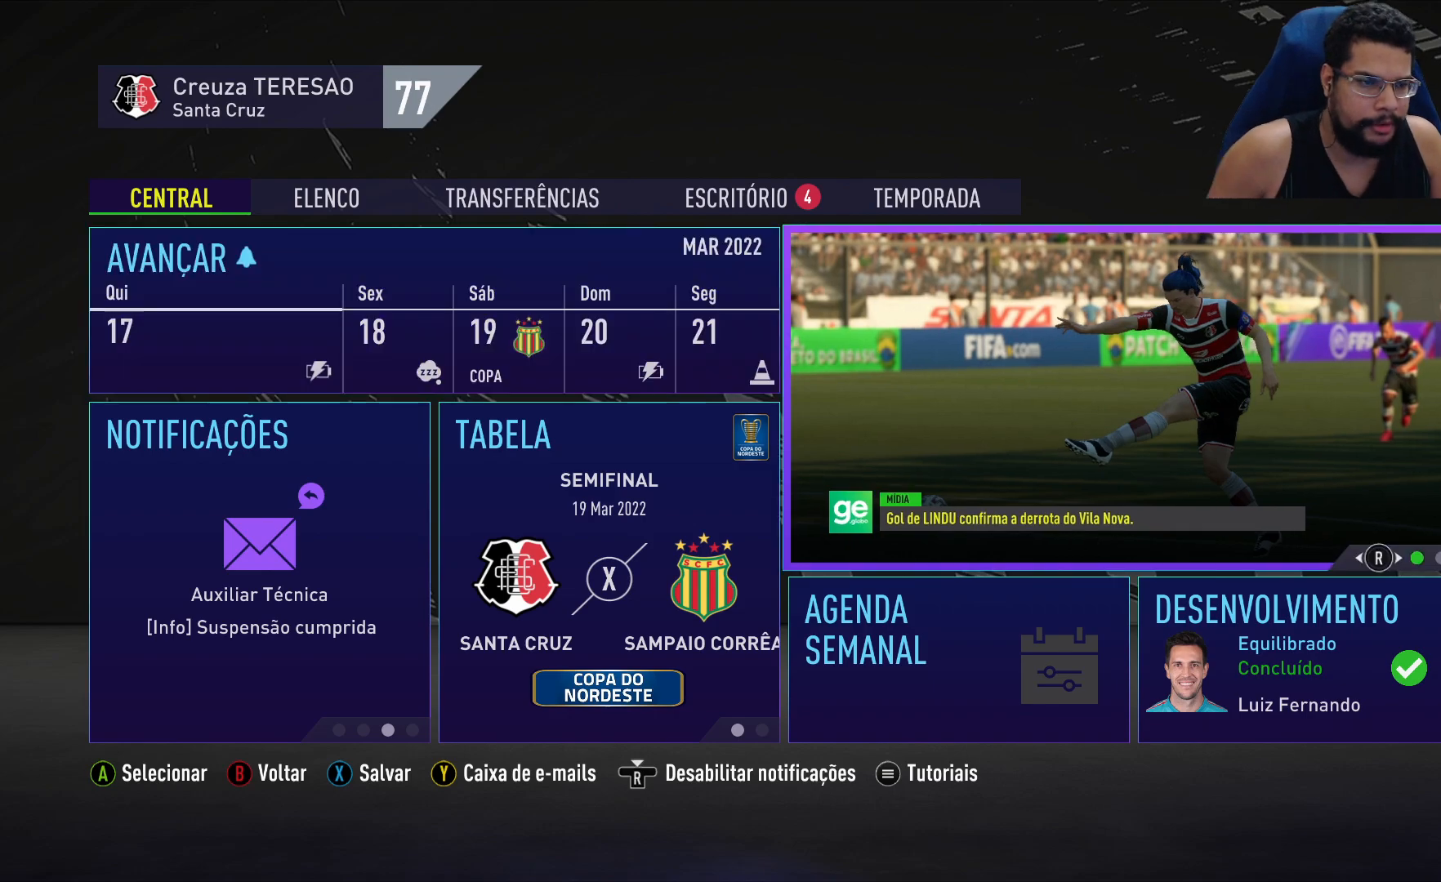
{"buttons": ["A"], "left_stick": "center", "right_stick": "center", "events": [[133, "left_stick", "center"], [467, "A", "down"]]}
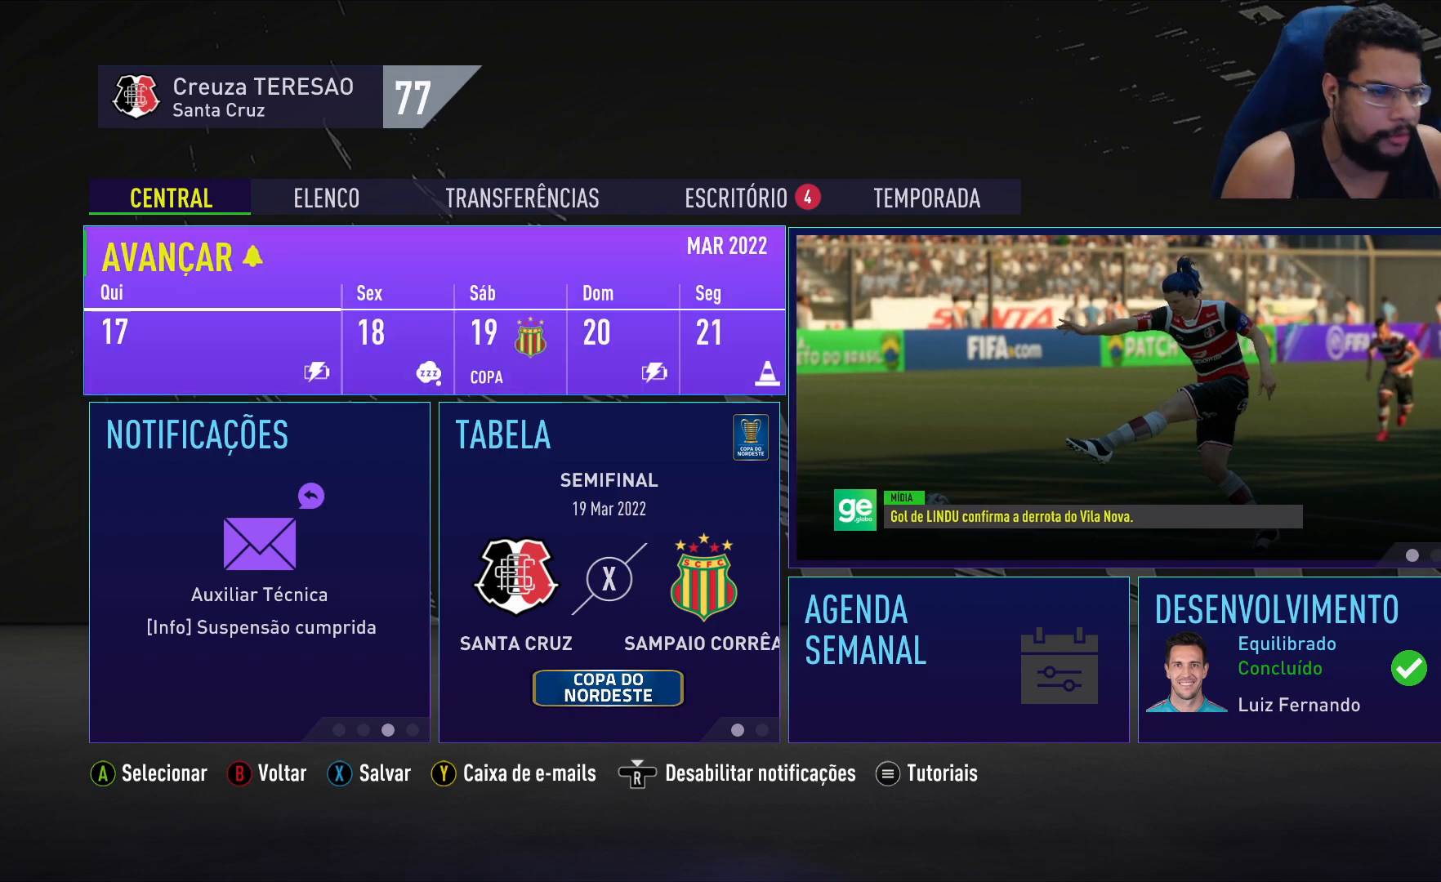
{"buttons": [], "left_stick": "center", "right_stick": "center", "events": [[100, "A", "up"]]}
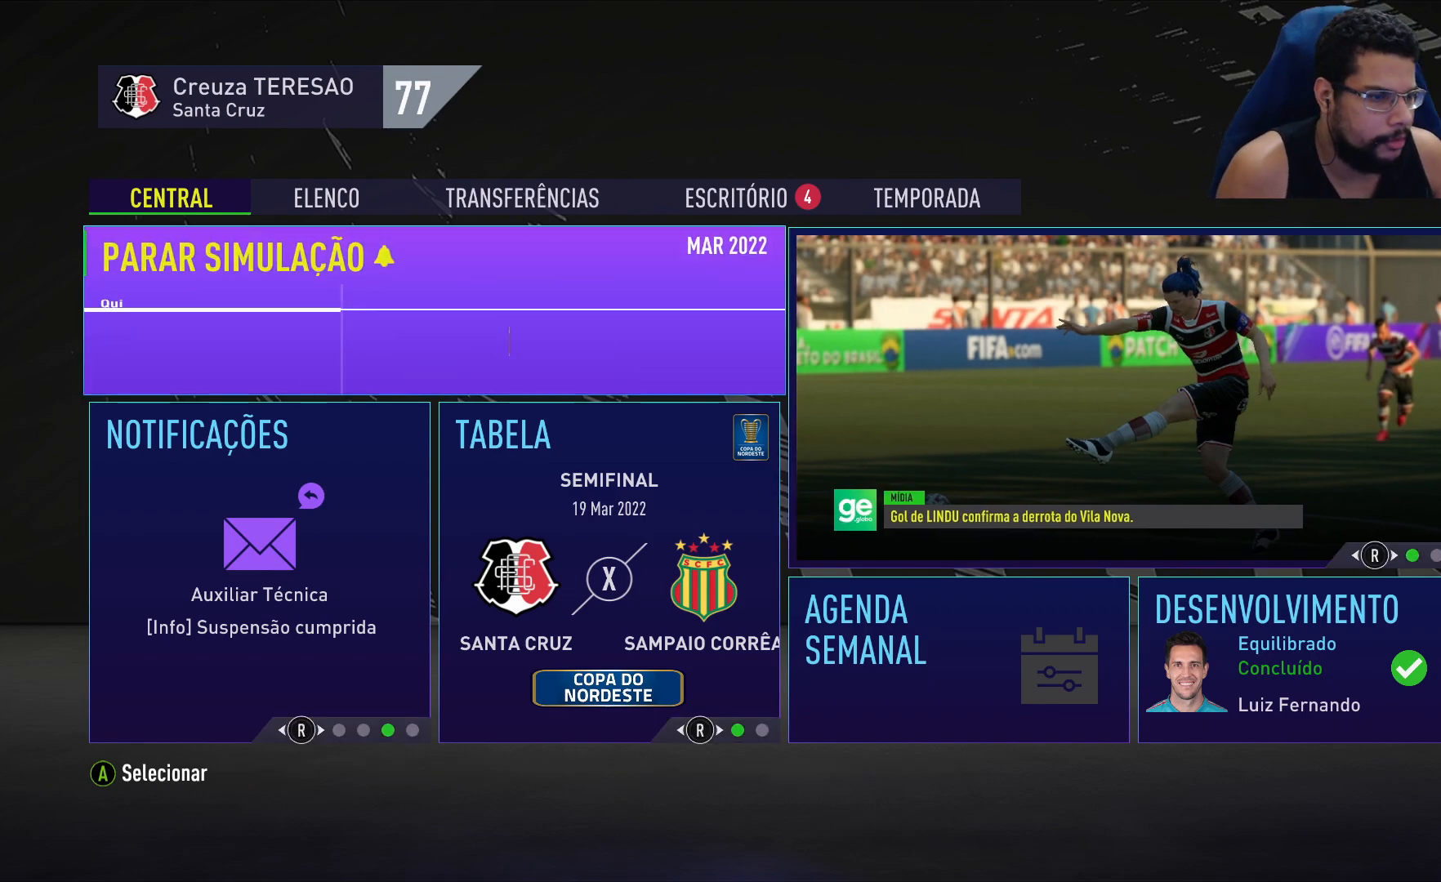
{"buttons": [], "left_stick": "down-left", "right_stick": "center", "events": [[483, "left_stick", "down-left"]]}
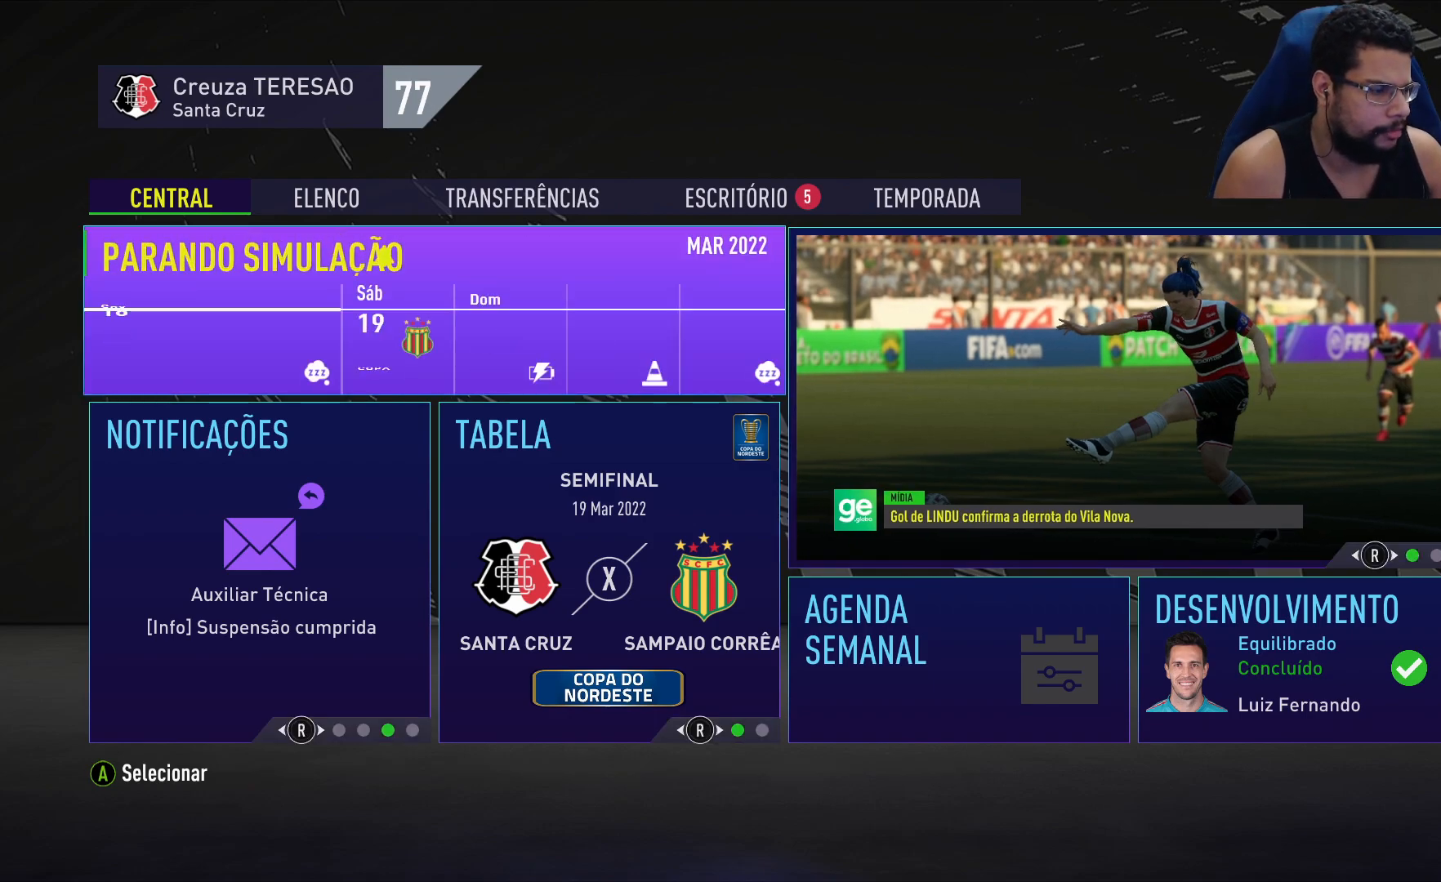
{"buttons": [], "left_stick": "center", "right_stick": "center", "events": [[467, "left_stick", "center"]]}
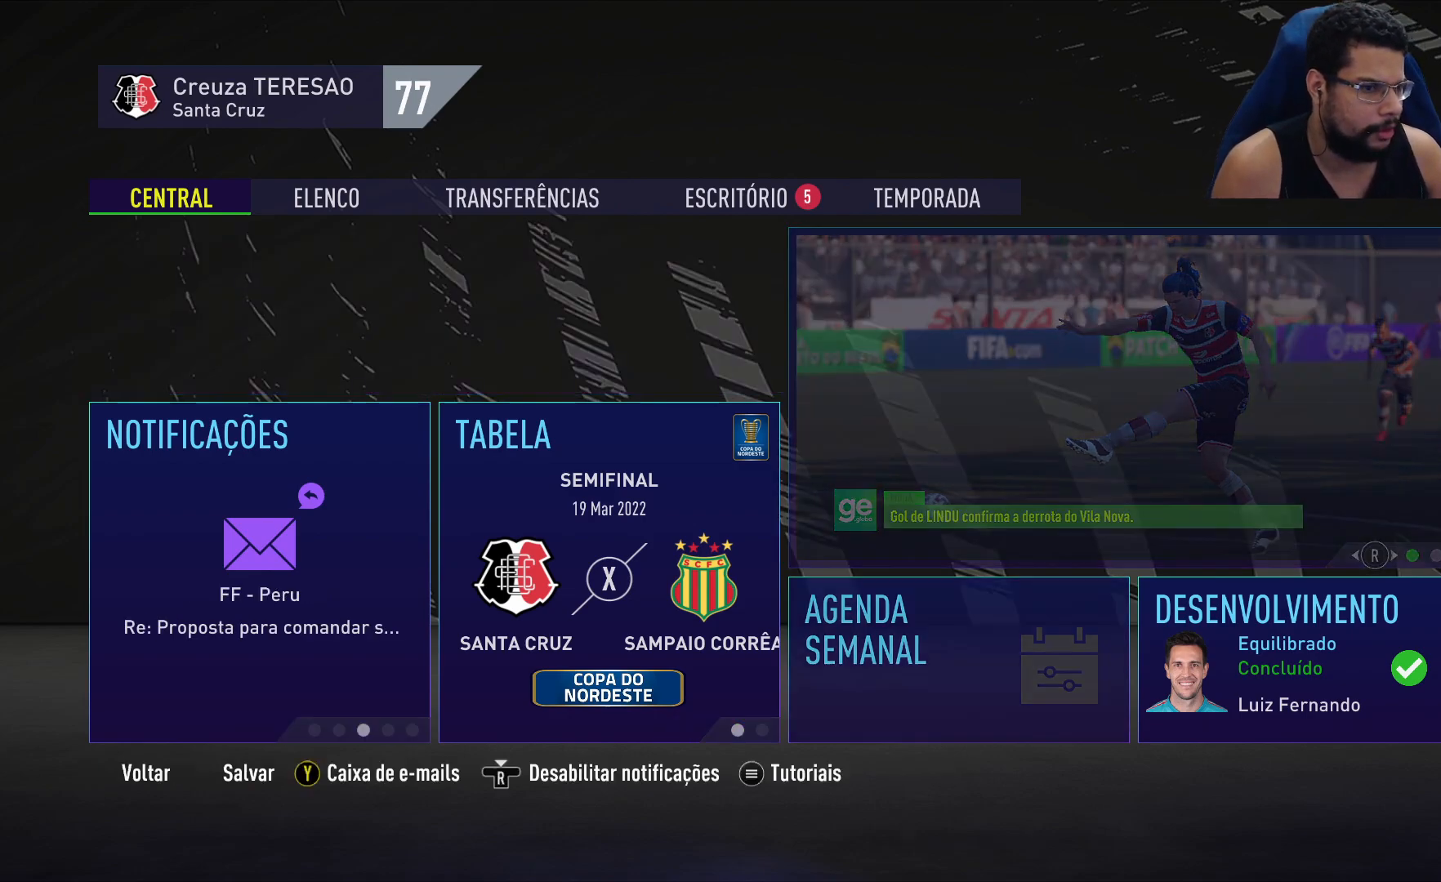
{"buttons": [], "left_stick": "center", "right_stick": "center", "events": []}
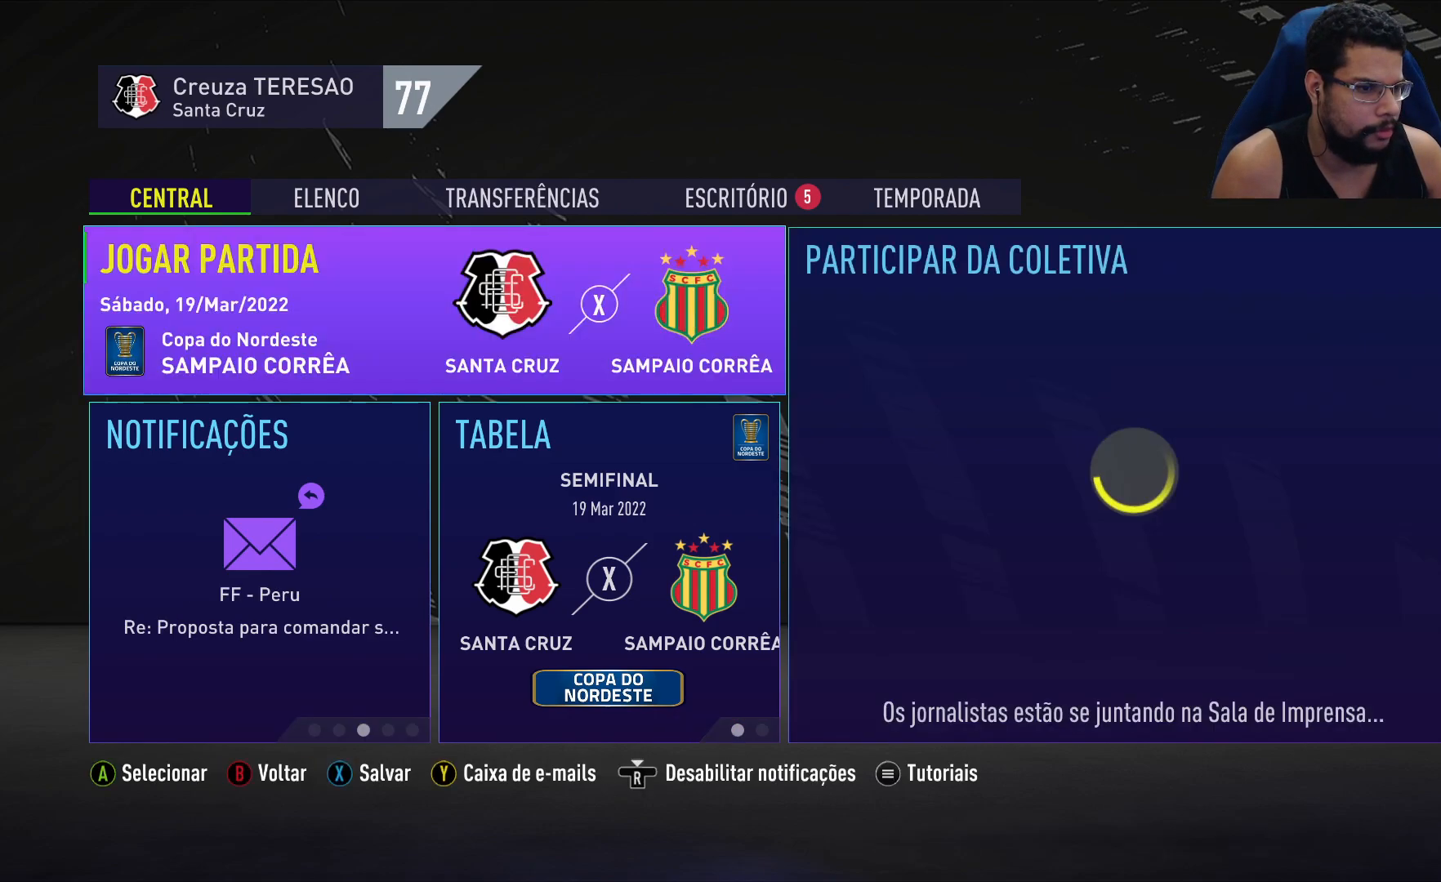
{"buttons": [], "left_stick": "center", "right_stick": "center", "events": []}
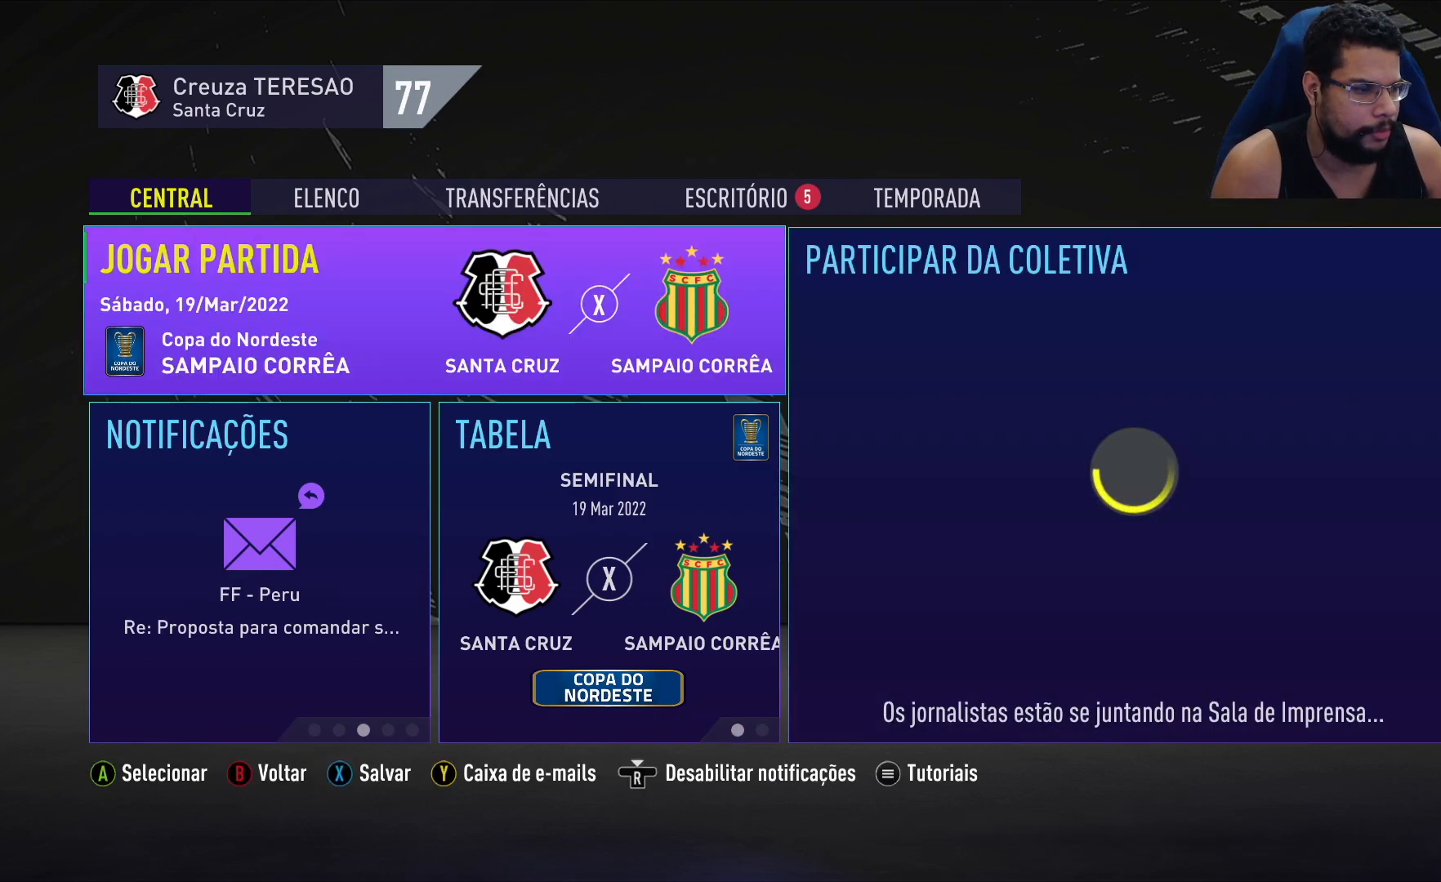
{"buttons": ["Y"], "left_stick": "center", "right_stick": "center", "events": [[433, "Y", "down"]]}
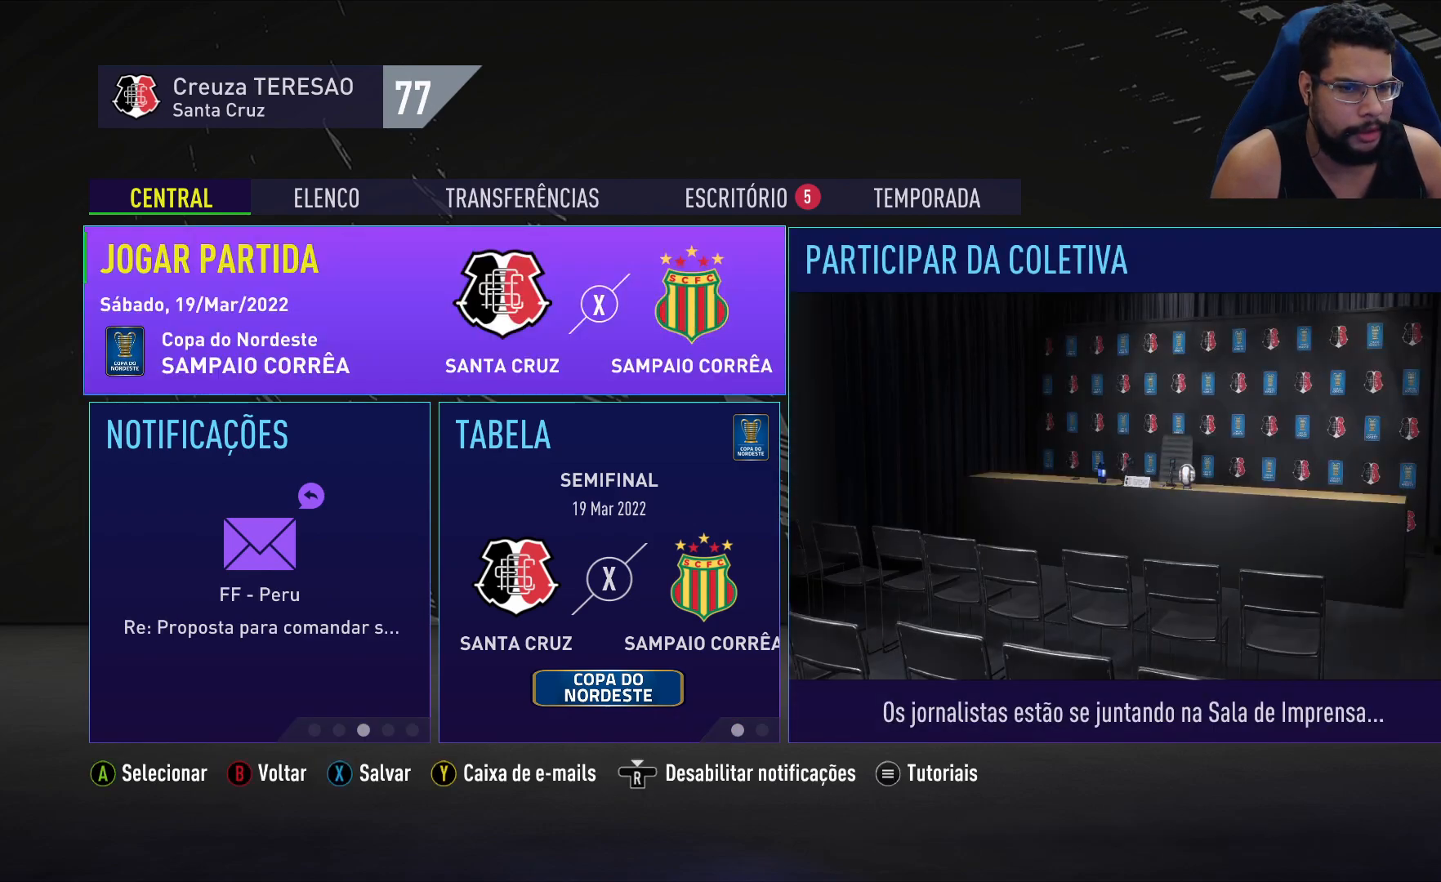
{"buttons": [], "left_stick": "center", "right_stick": "center", "events": [[50, "Y", "up"]]}
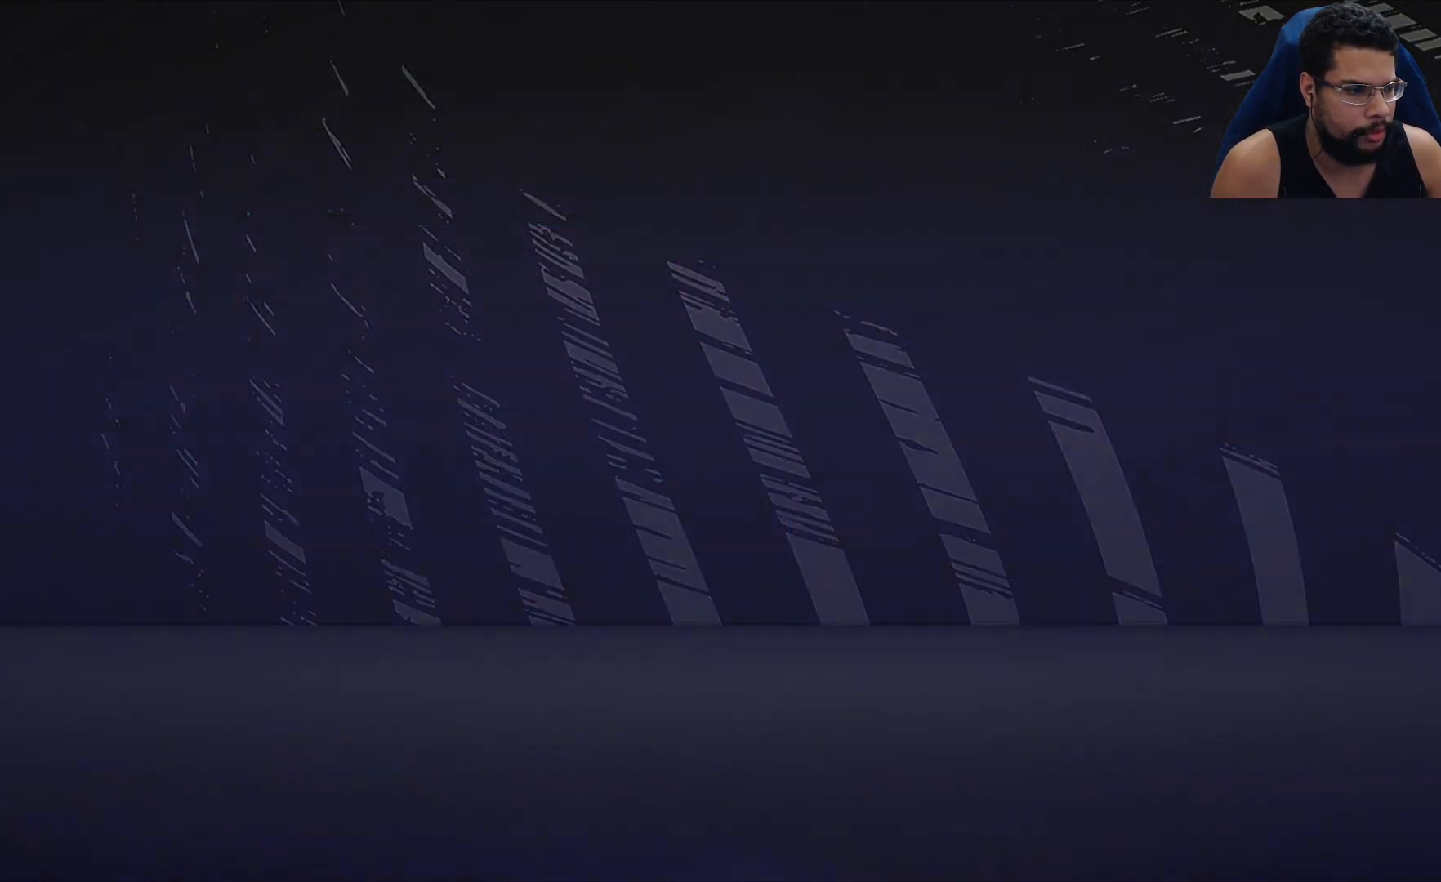
{"buttons": [], "left_stick": "center", "right_stick": "center", "events": []}
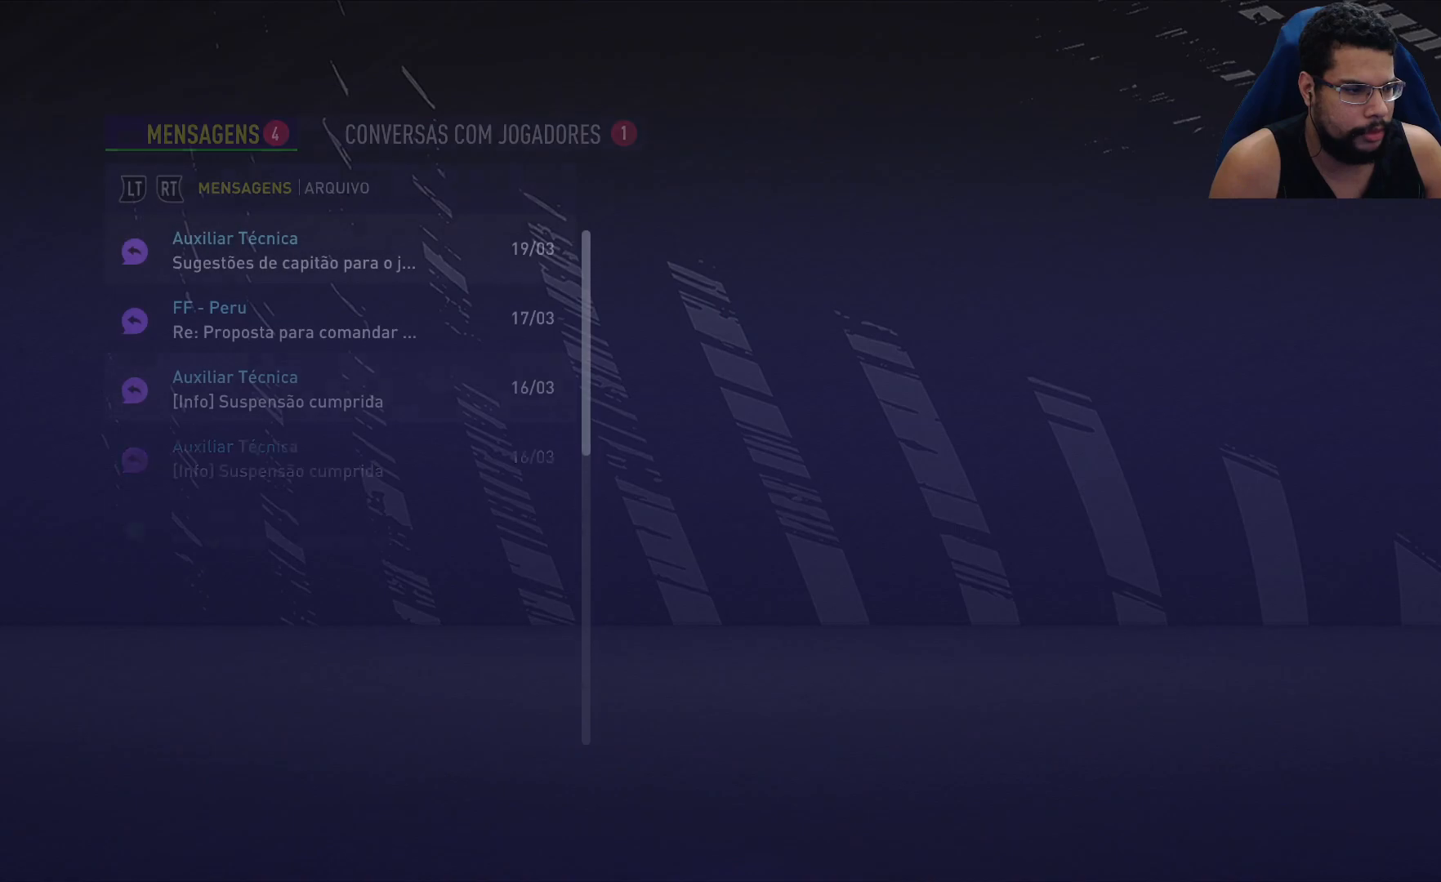
{"buttons": [], "left_stick": "center", "right_stick": "center", "events": []}
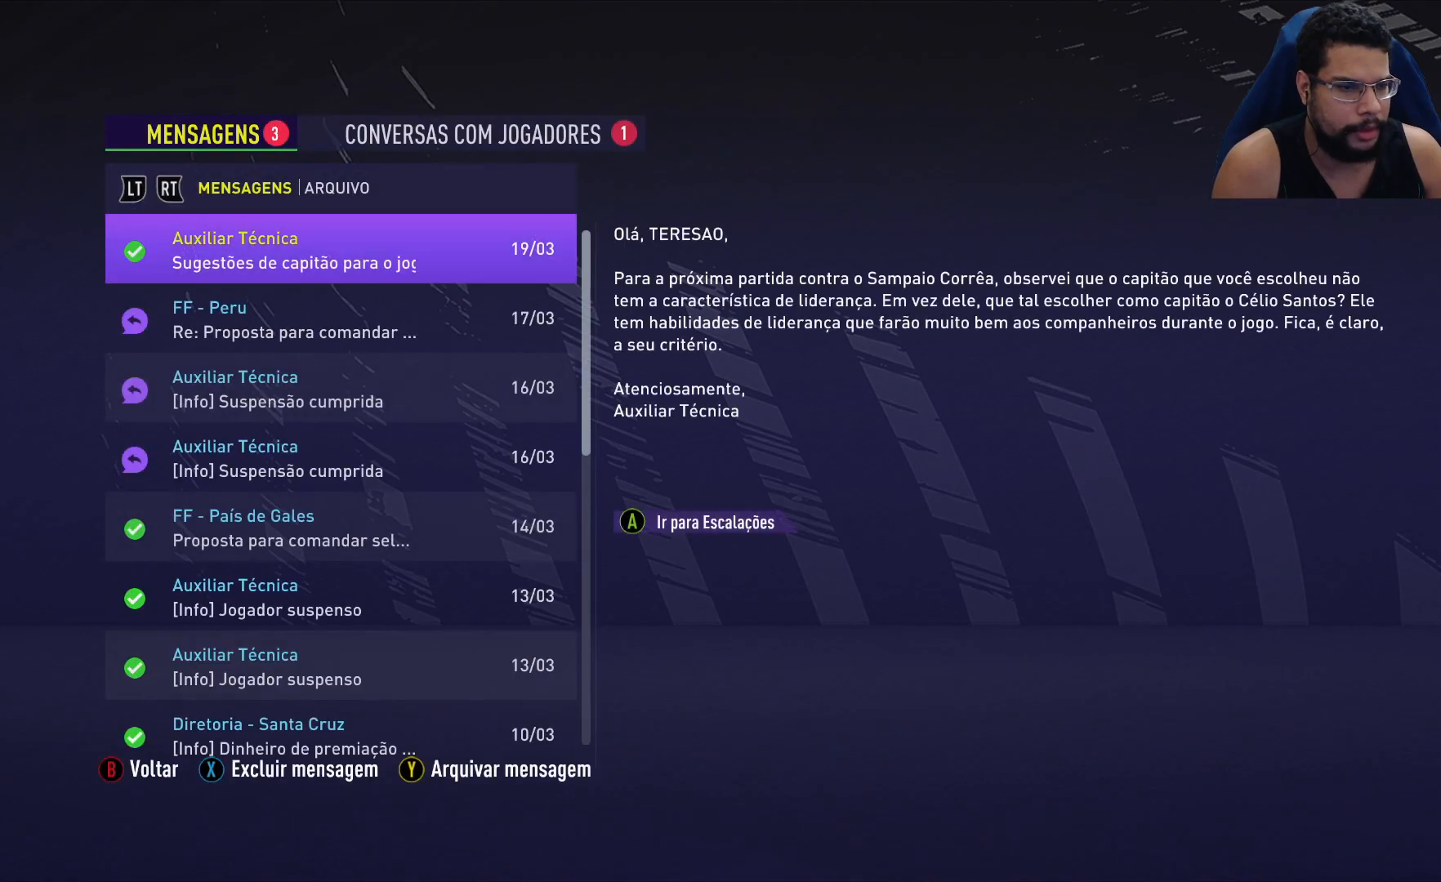
{"buttons": [], "left_stick": "center", "right_stick": "center", "events": [[150, "DPAD_DOWN", "down"], [267, "DPAD_DOWN", "up"]]}
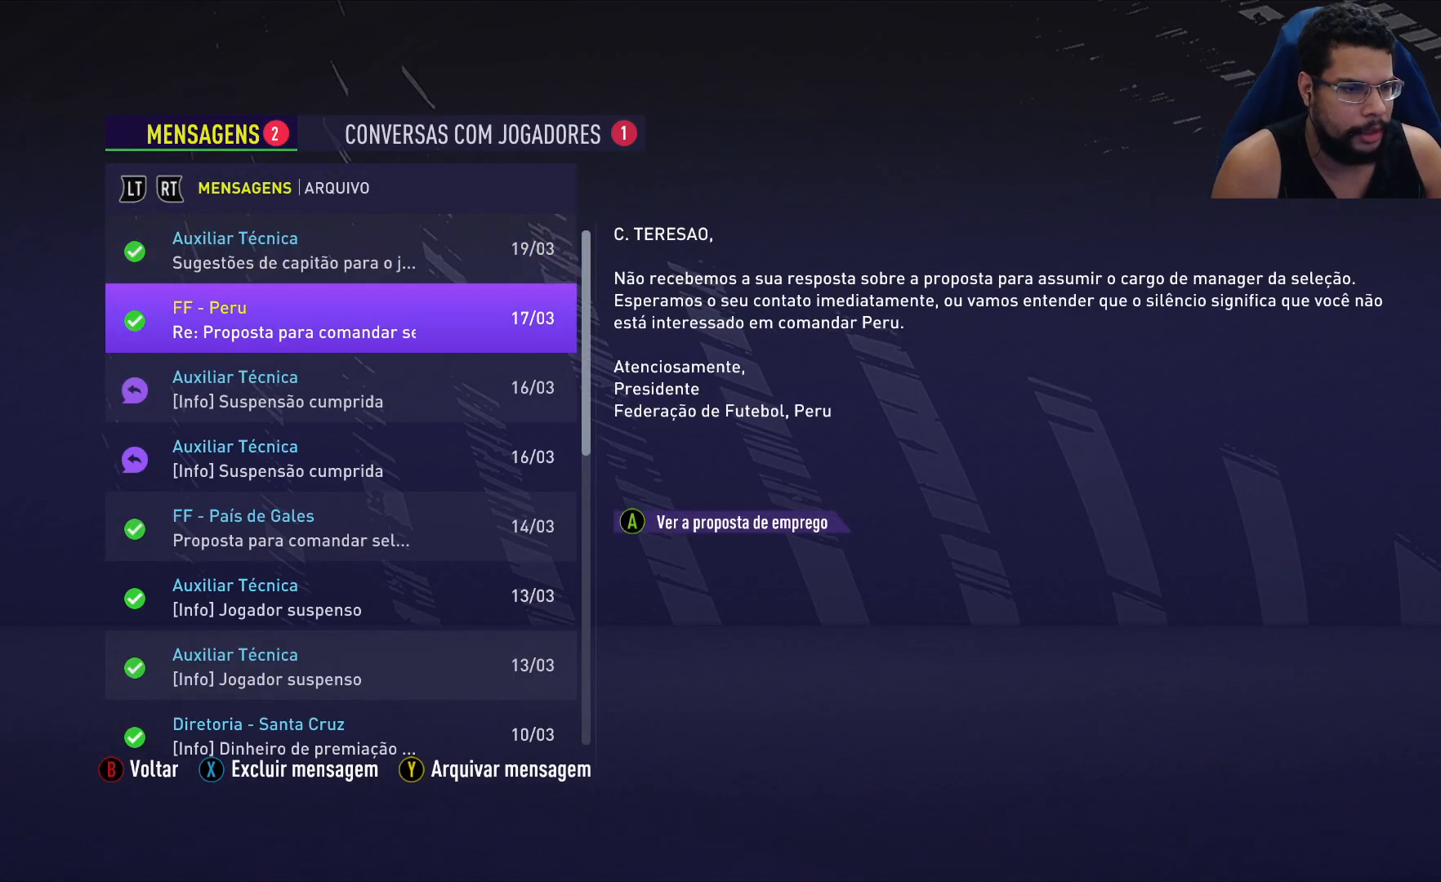
{"buttons": [], "left_stick": "center", "right_stick": "center", "events": [[183, "DPAD_DOWN", "down"], [317, "DPAD_DOWN", "up"]]}
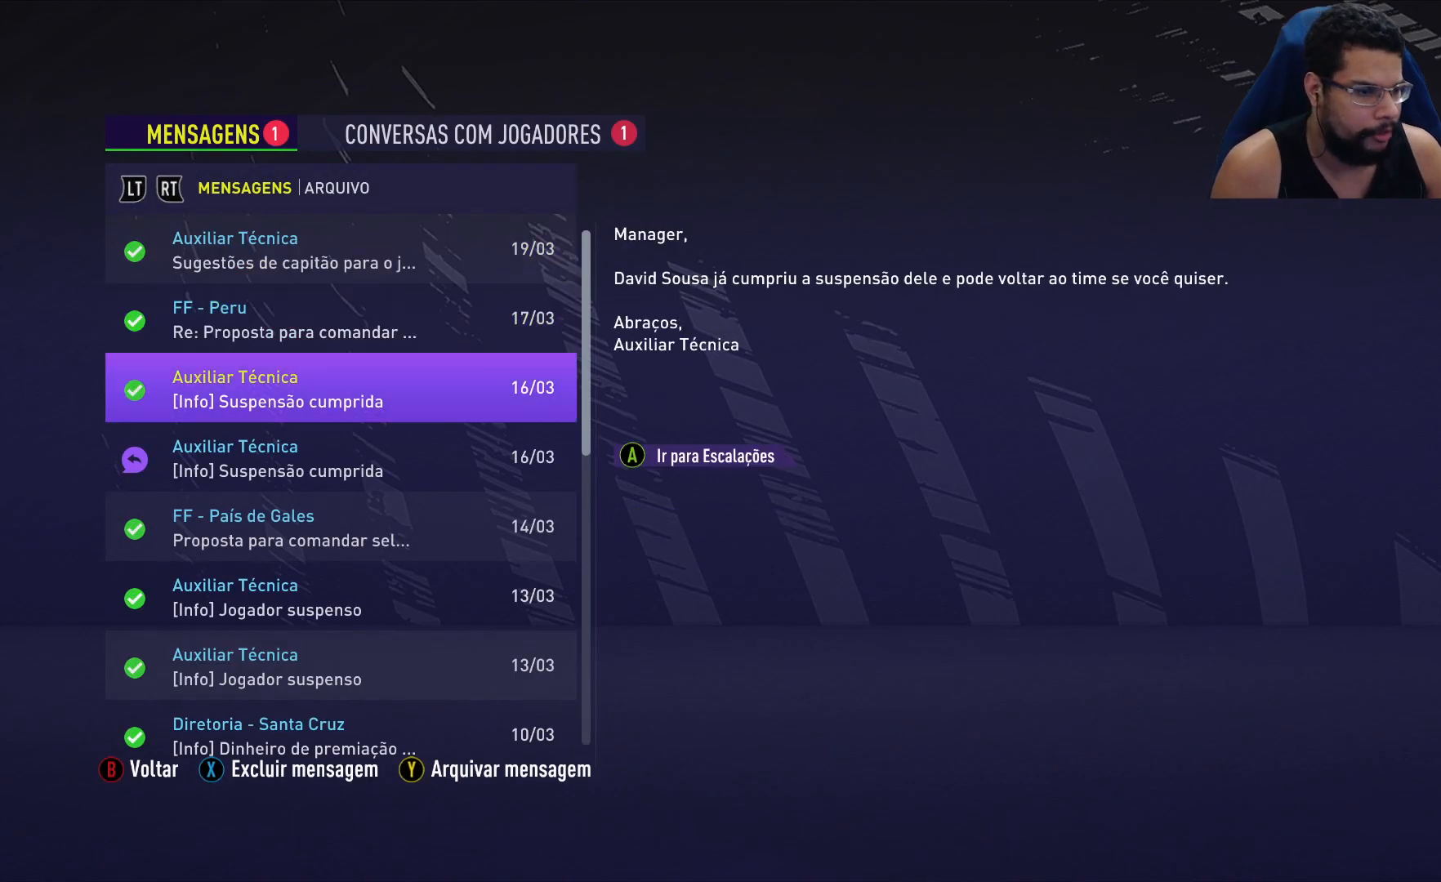
{"buttons": [], "left_stick": "center", "right_stick": "center", "events": [[400, "DPAD_DOWN", "down"], [500, "DPAD_DOWN", "up"]]}
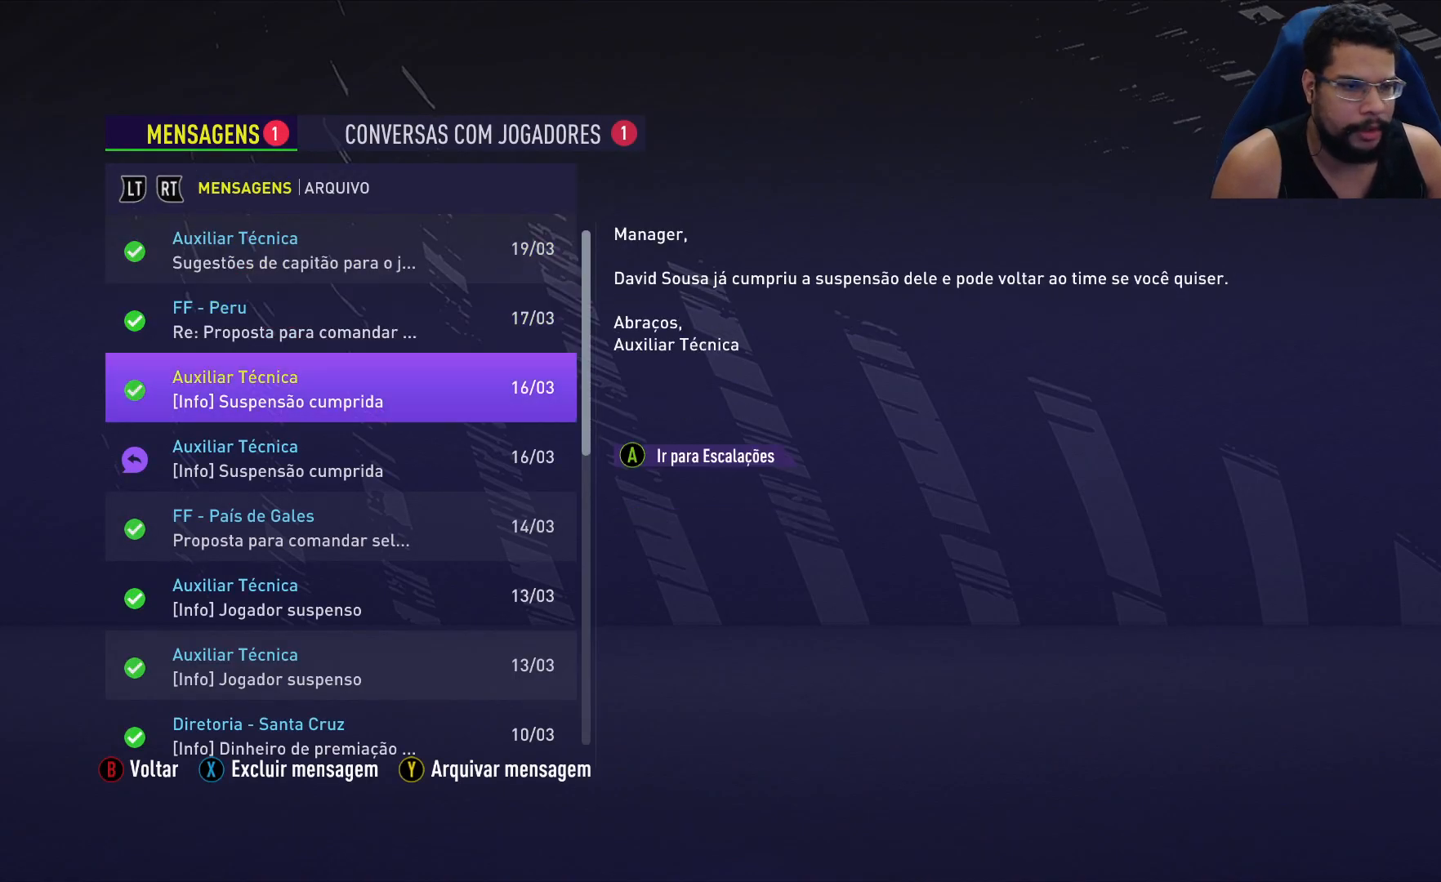
{"buttons": [], "left_stick": "center", "right_stick": "center", "events": [[350, "DPAD_UP", "down"], [433, "DPAD_UP", "up"]]}
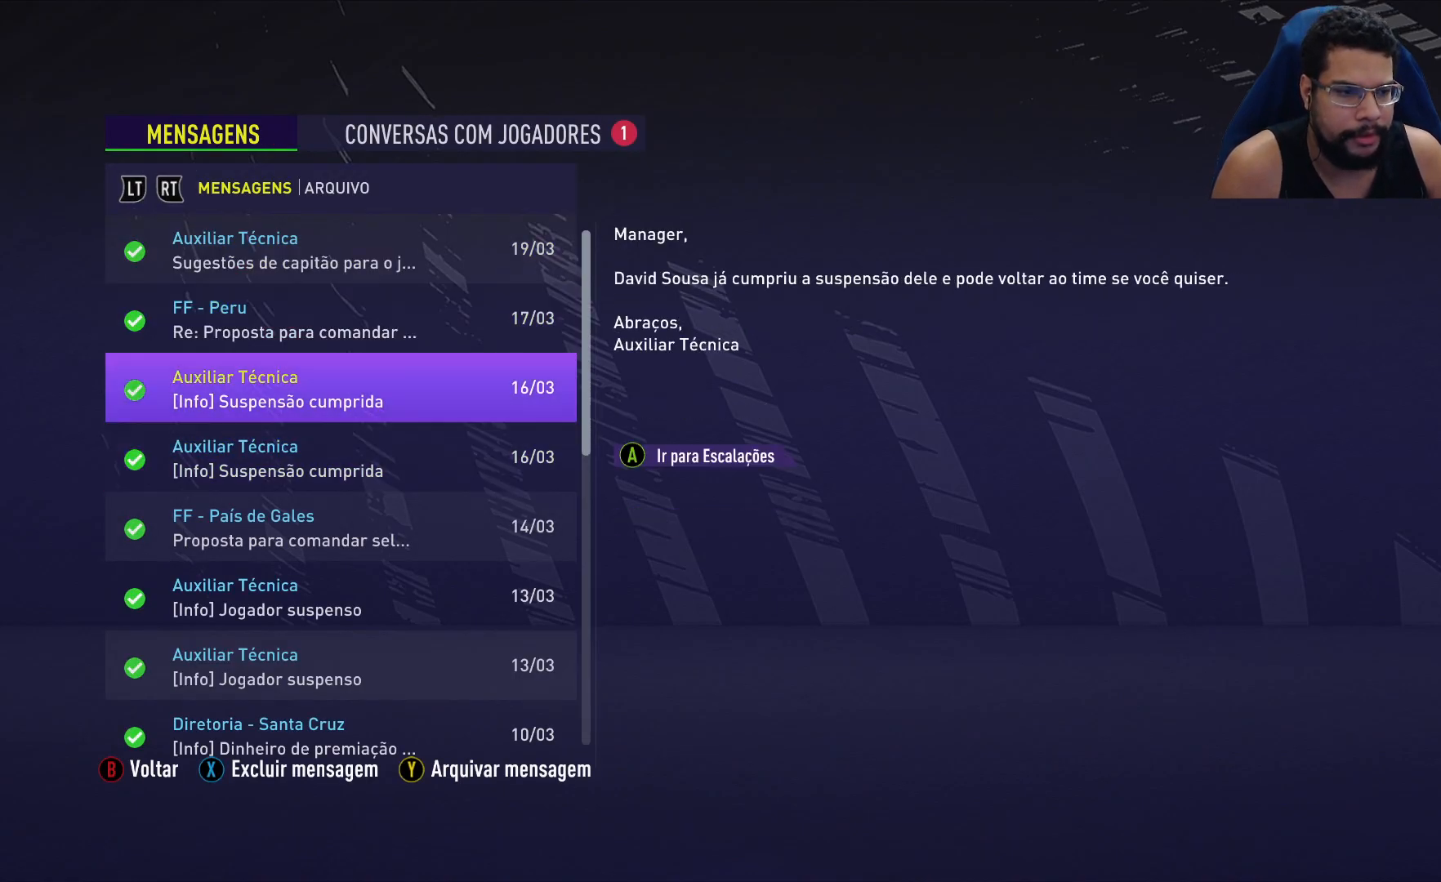
{"buttons": [], "left_stick": "center", "right_stick": "center", "events": [[33, "DPAD_UP", "down"], [117, "DPAD_UP", "up"]]}
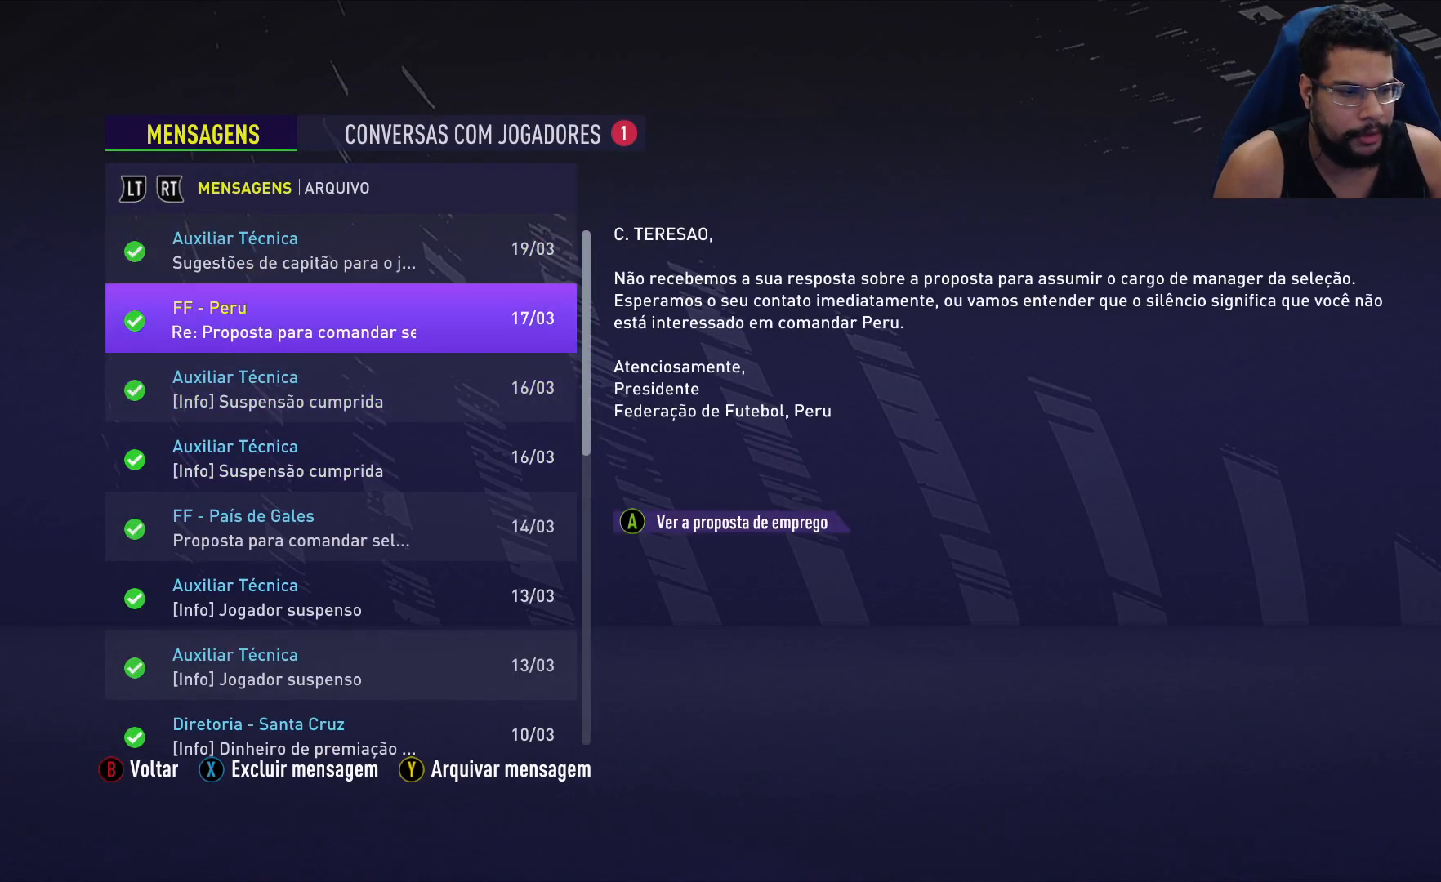
{"buttons": [], "left_stick": "center", "right_stick": "center", "events": []}
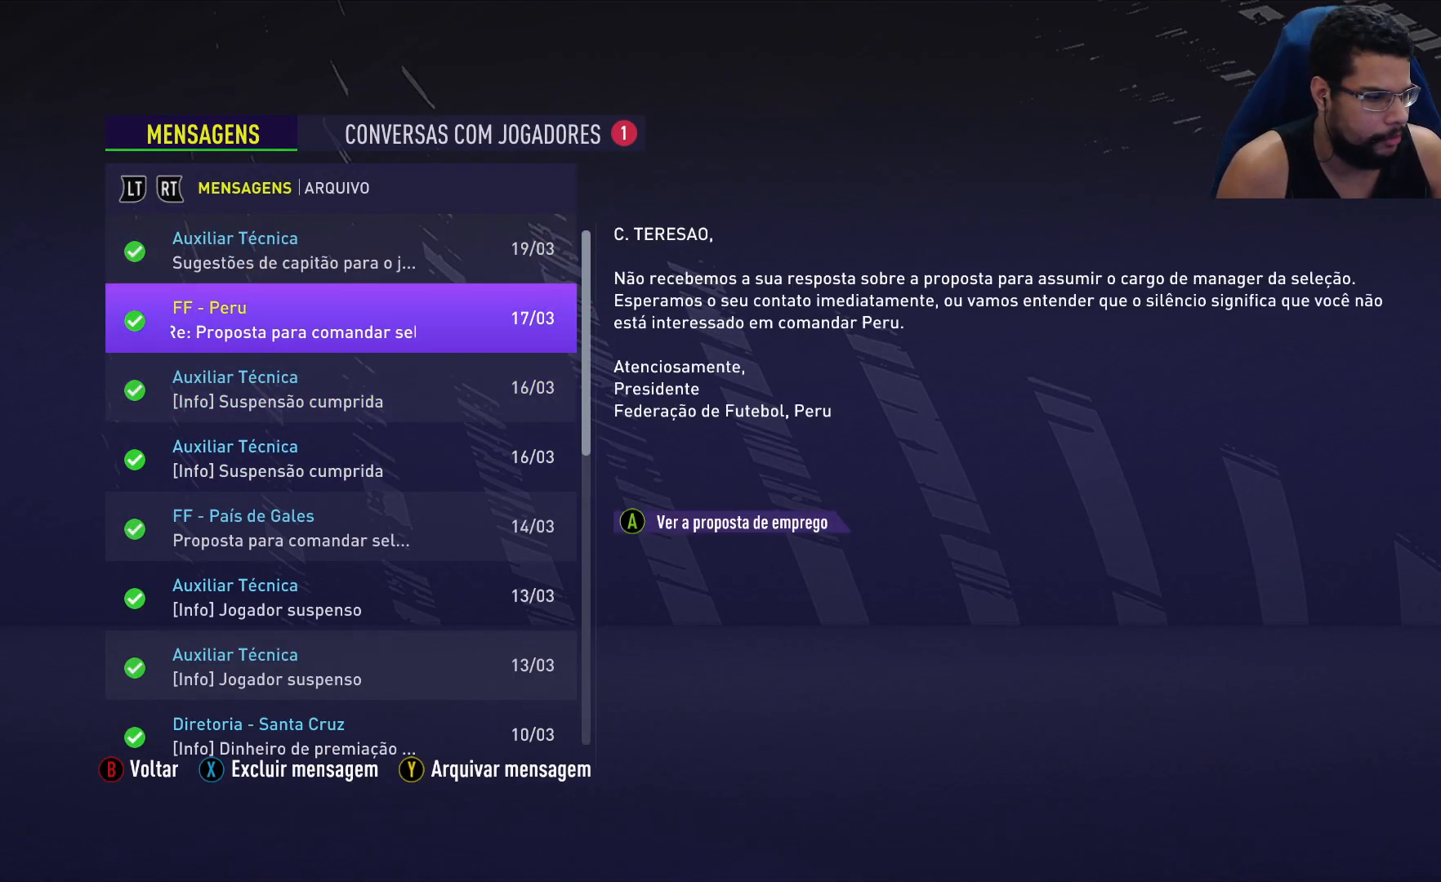
{"buttons": [], "left_stick": "center", "right_stick": "center", "events": []}
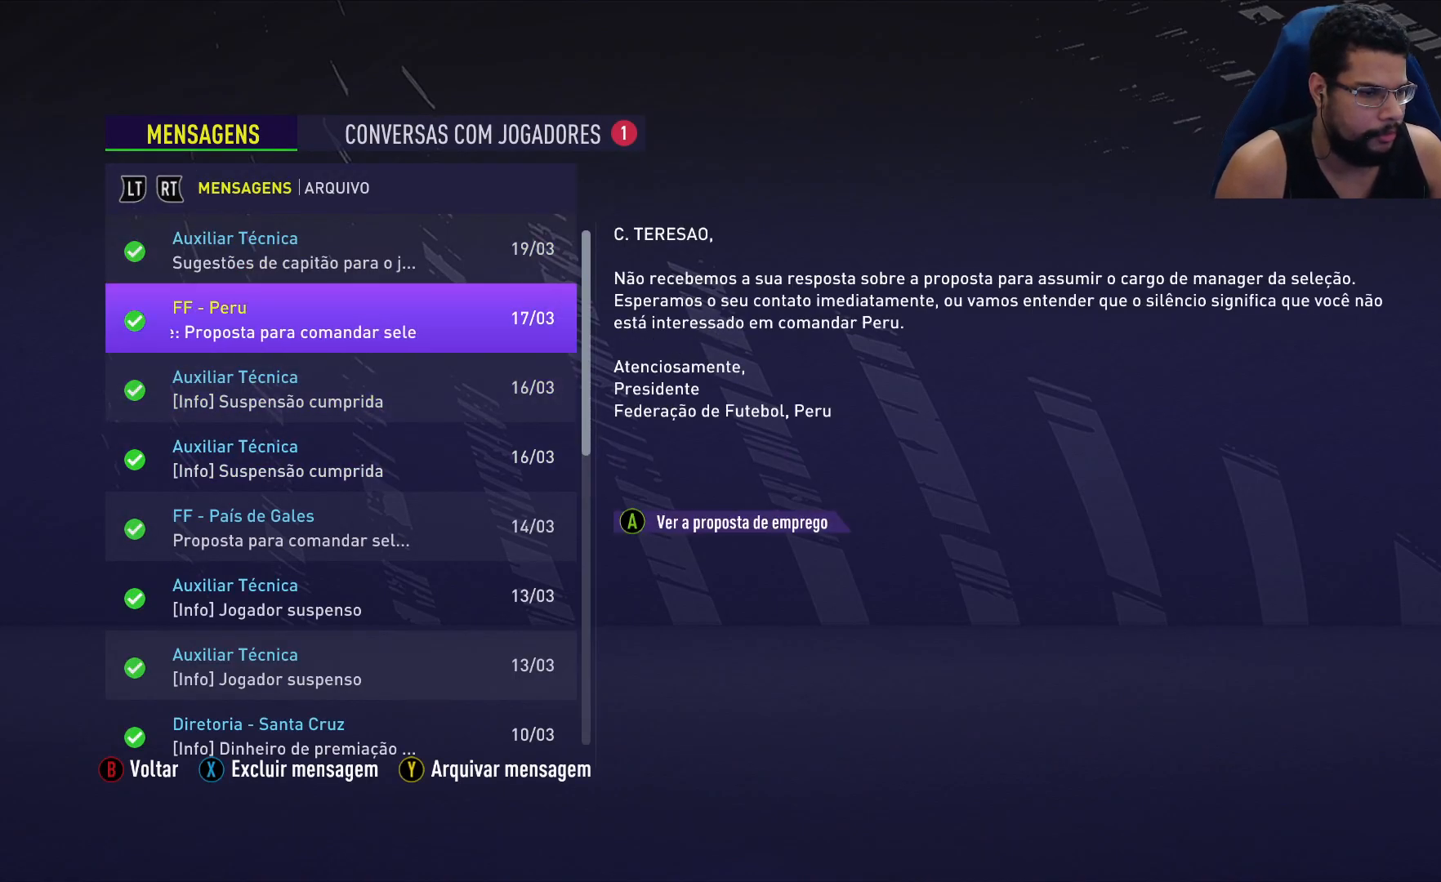
{"buttons": [], "left_stick": "center", "right_stick": "center", "events": []}
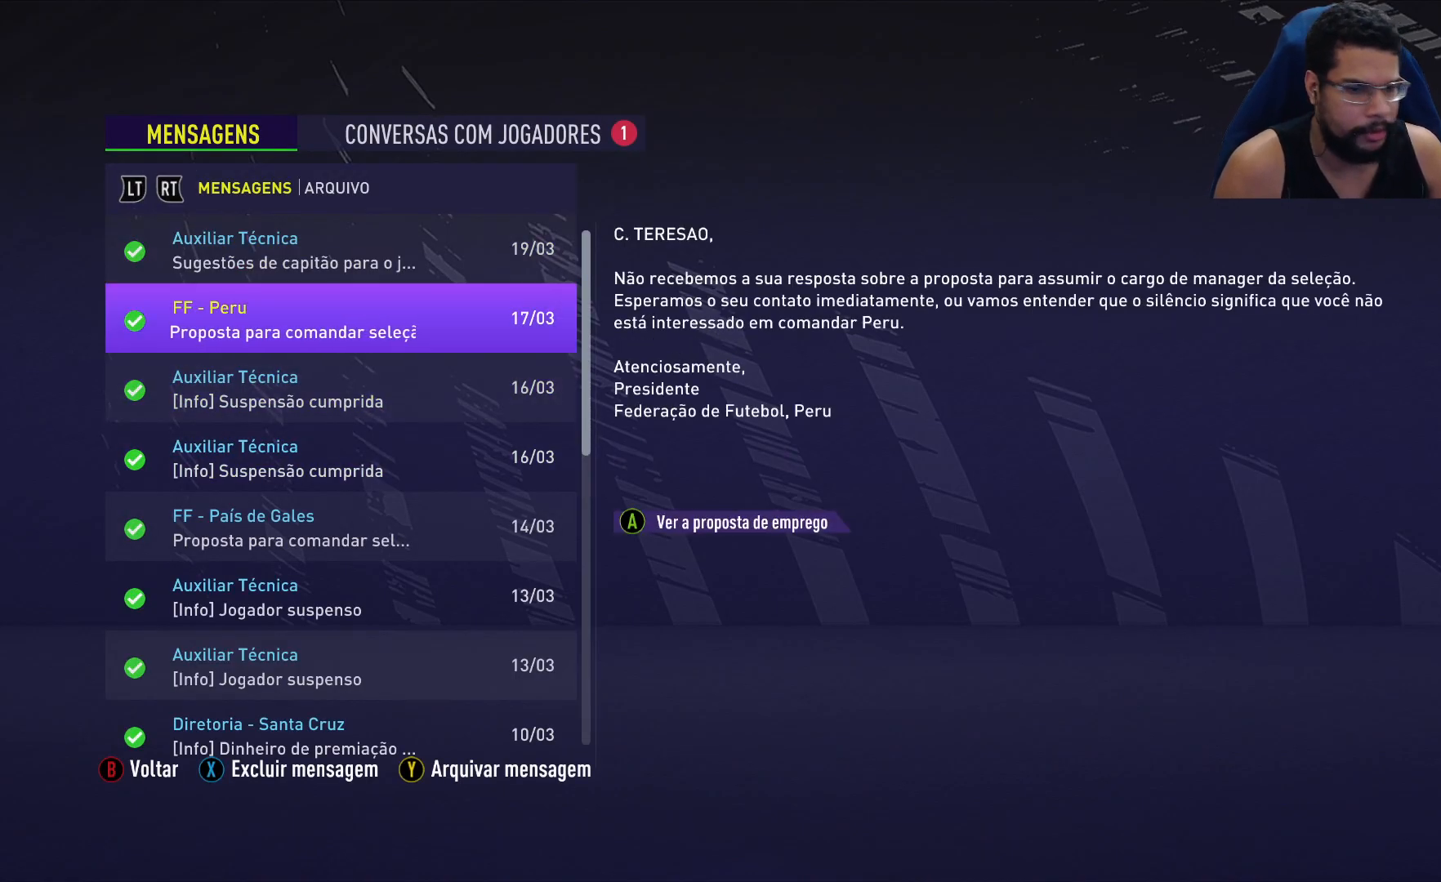
{"buttons": [], "left_stick": "center", "right_stick": "center", "events": []}